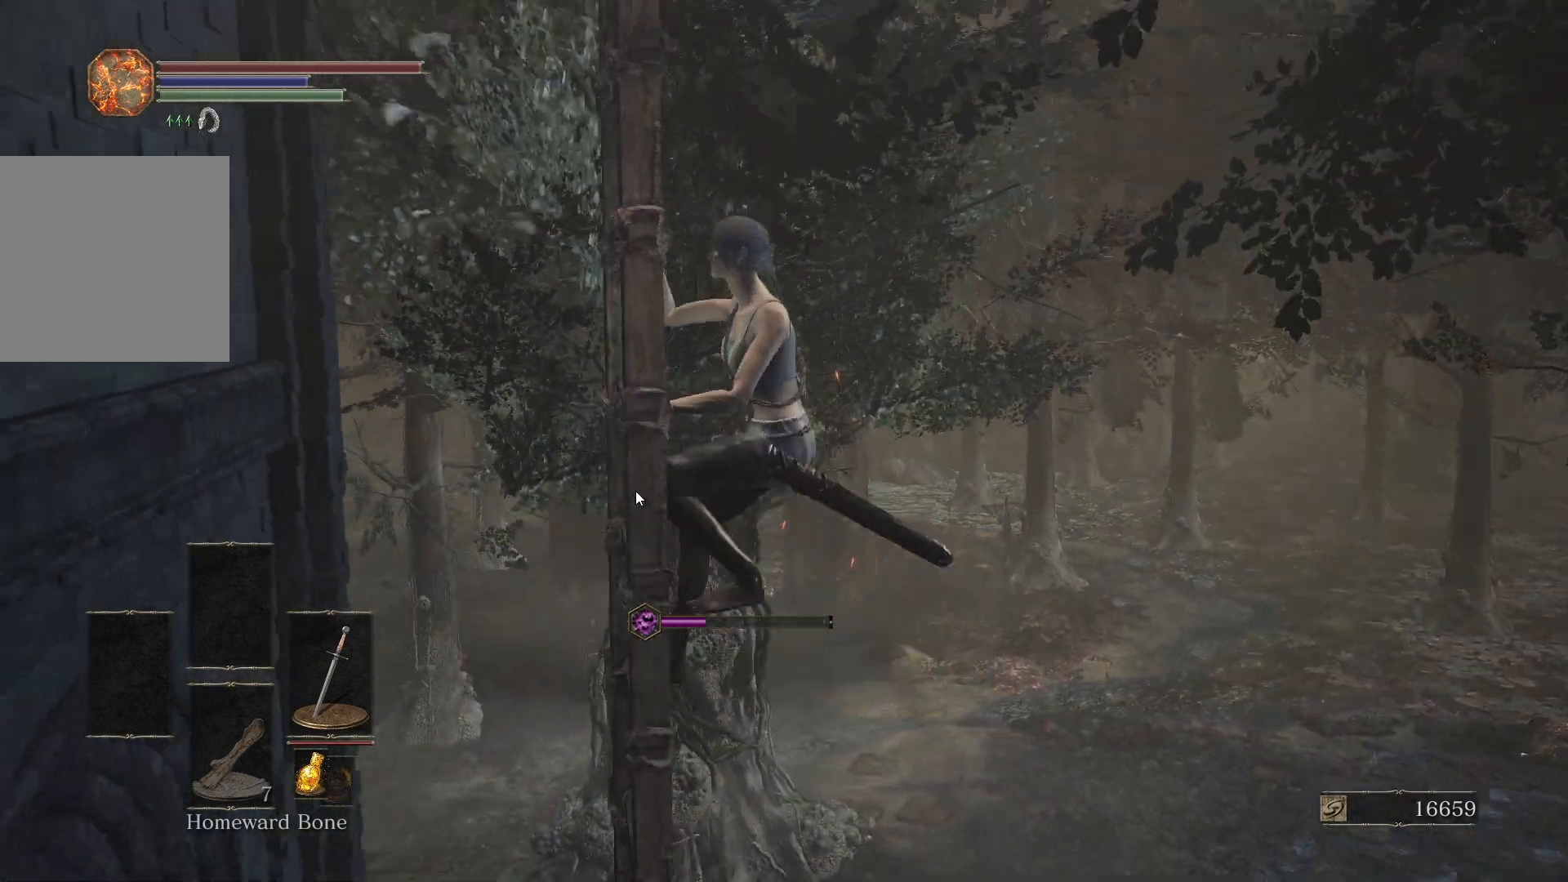
Gameplay with a controller (Xbox layout); each line is a JSON object with the inputs held at the frame after it. "button_events" lists button changes between this image and that frame as [ms after this image, input, new state], when the widget could be followed in between (sticks are given only as held states).
{"buttons": ["B"], "left_stick": "up", "right_stick": "down-left", "button_events": []}
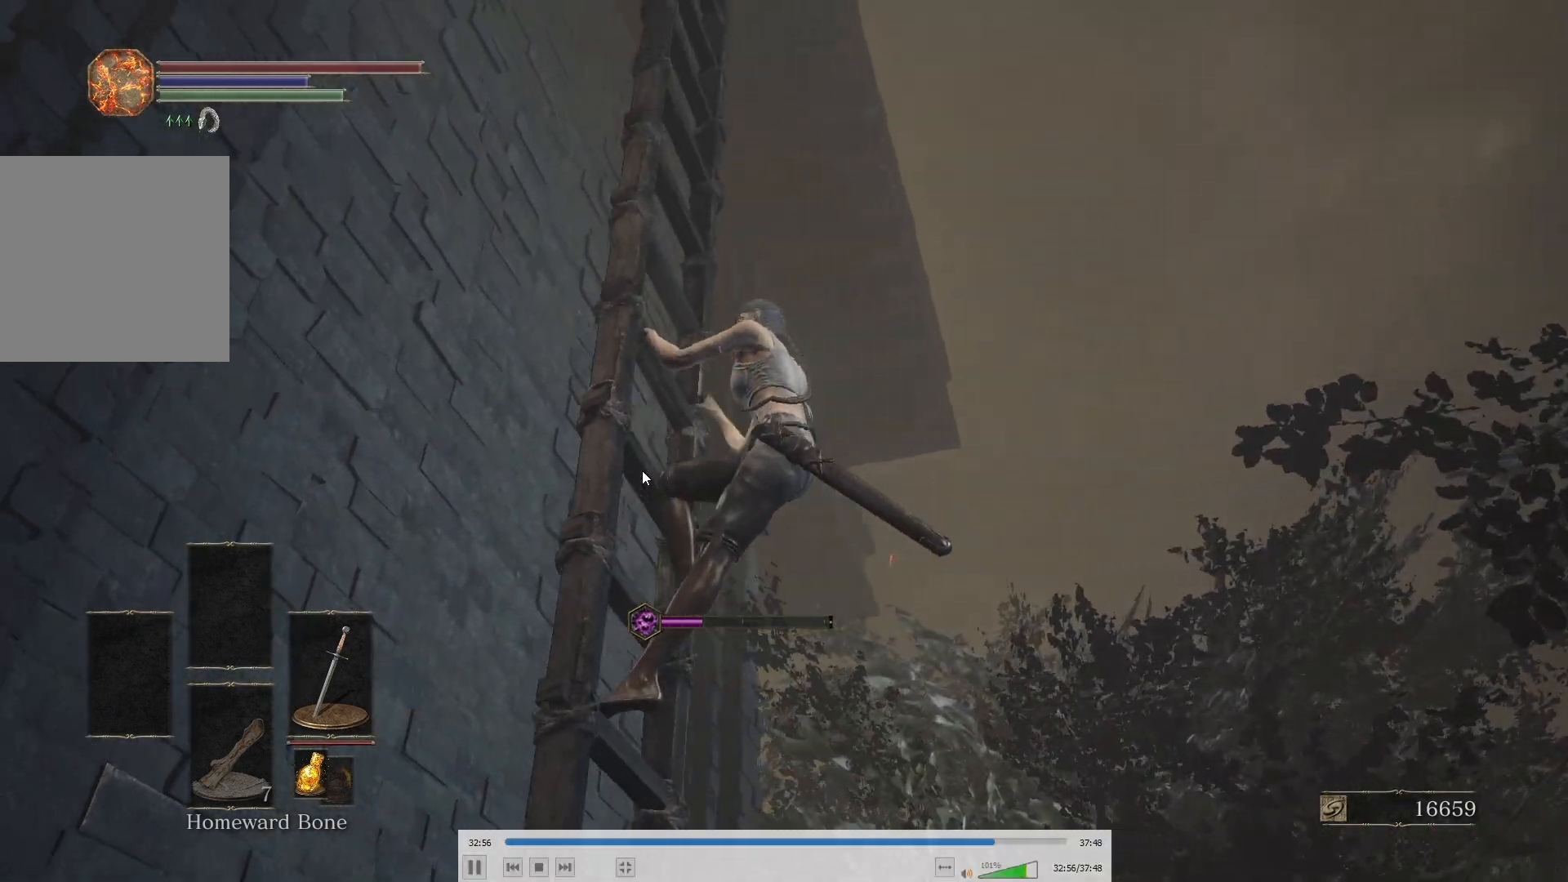
{"buttons": ["B"], "left_stick": "up", "right_stick": "down-left", "button_events": []}
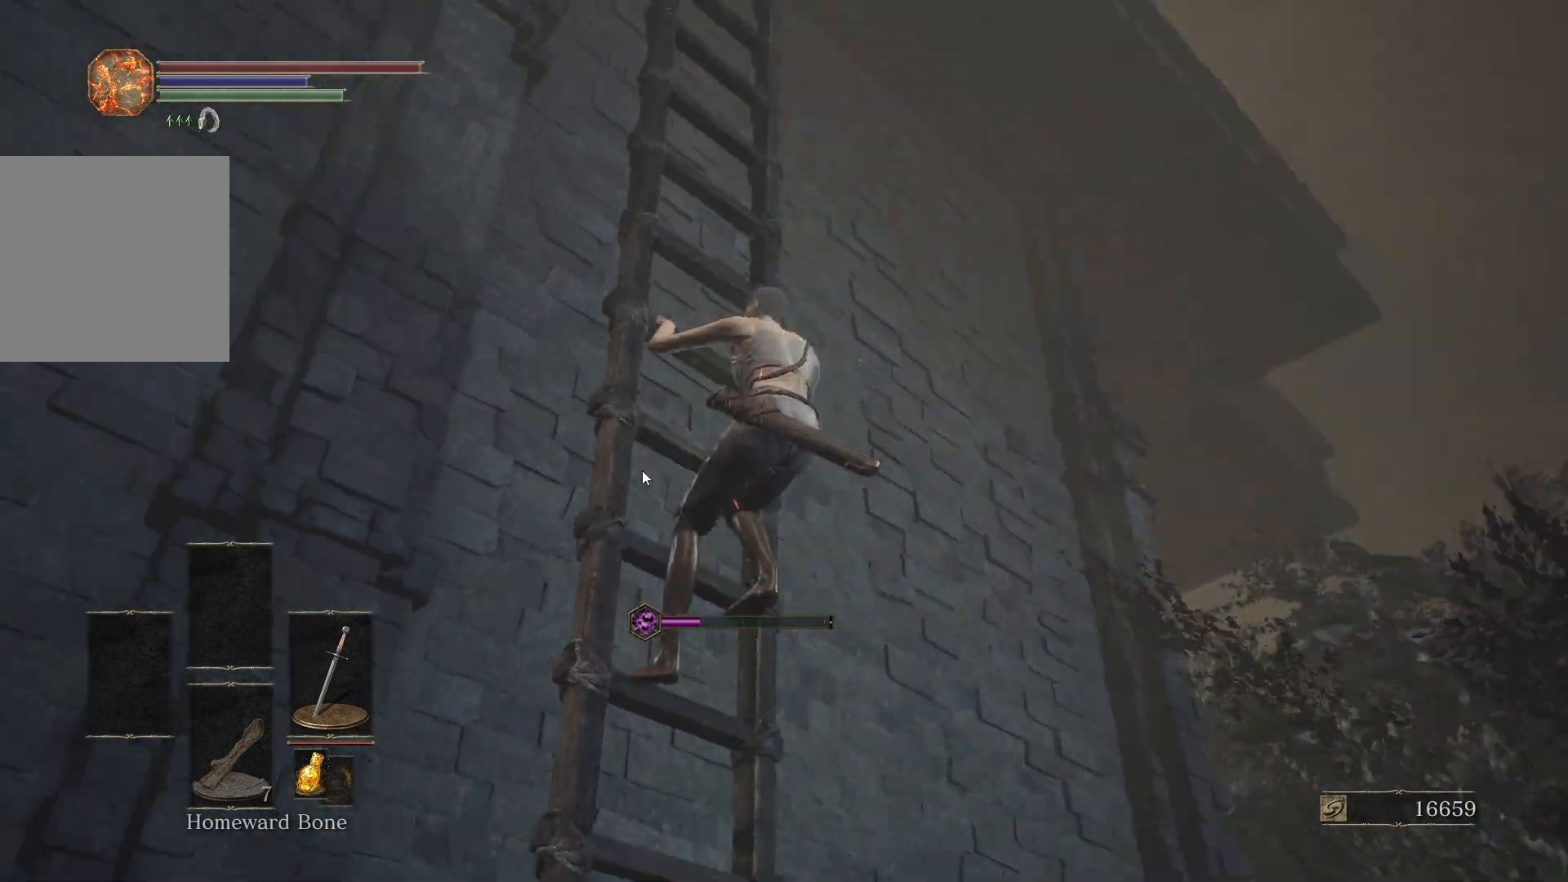
{"buttons": ["B"], "left_stick": "up", "right_stick": "center", "button_events": []}
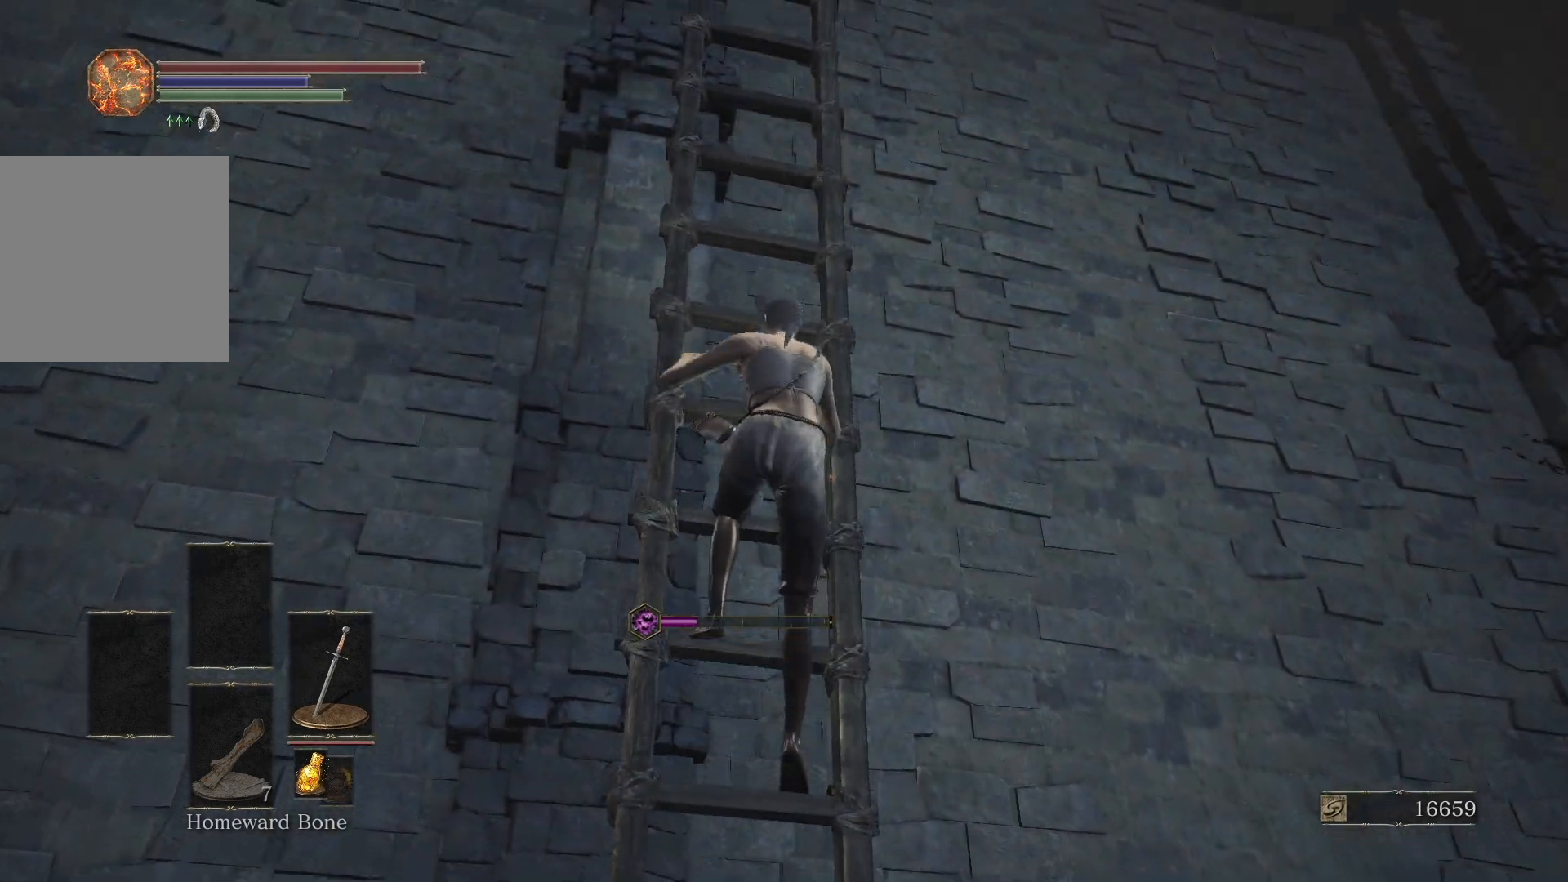
{"buttons": ["B"], "left_stick": "up", "right_stick": "center", "button_events": []}
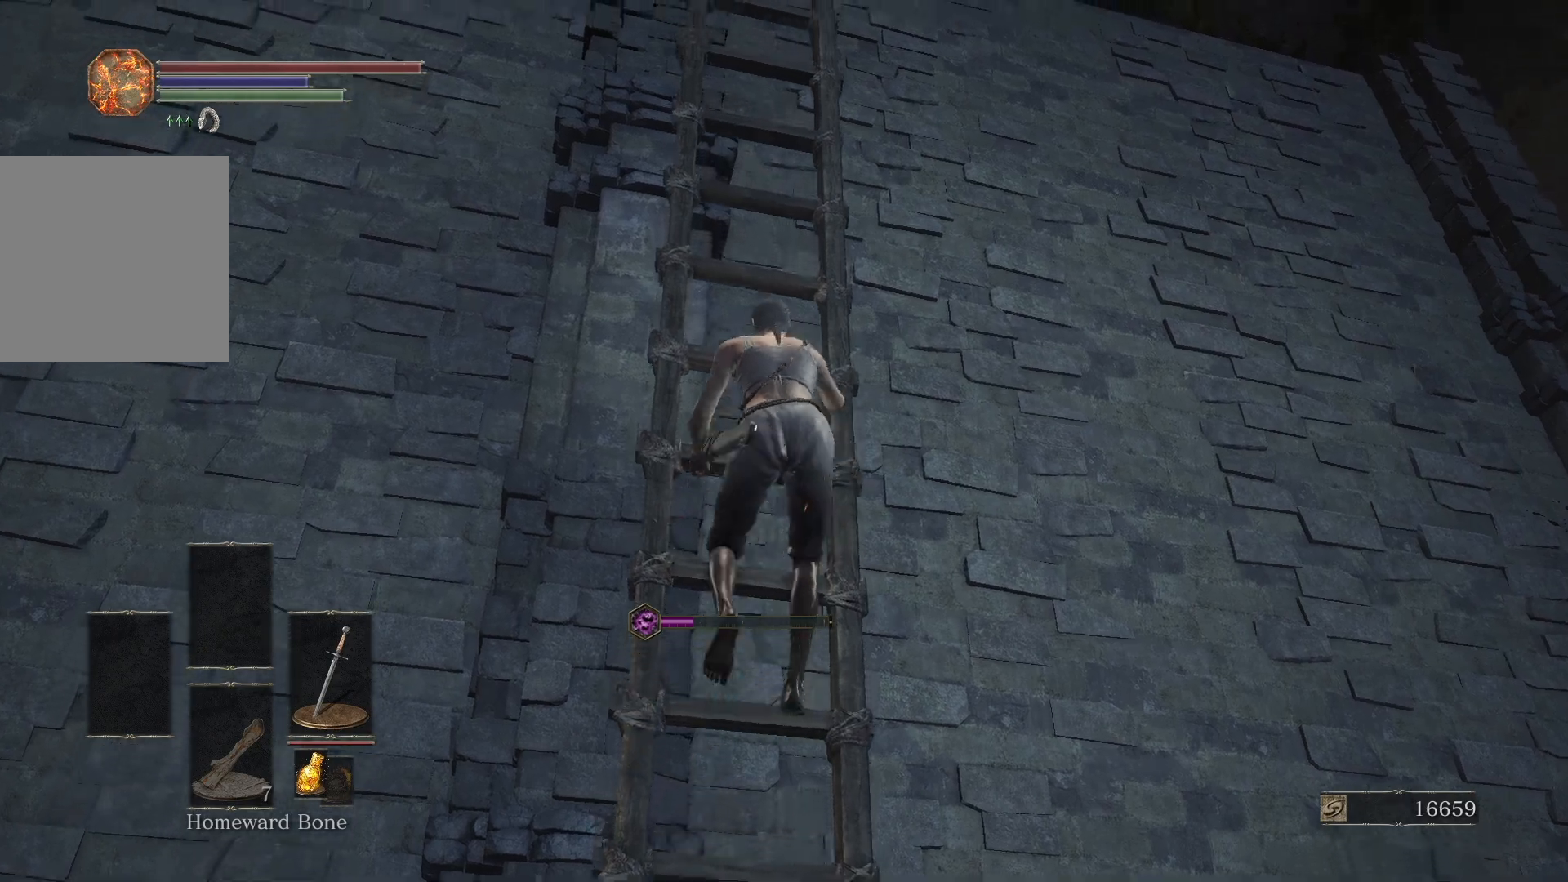
{"buttons": ["B"], "left_stick": "up", "right_stick": "down", "button_events": []}
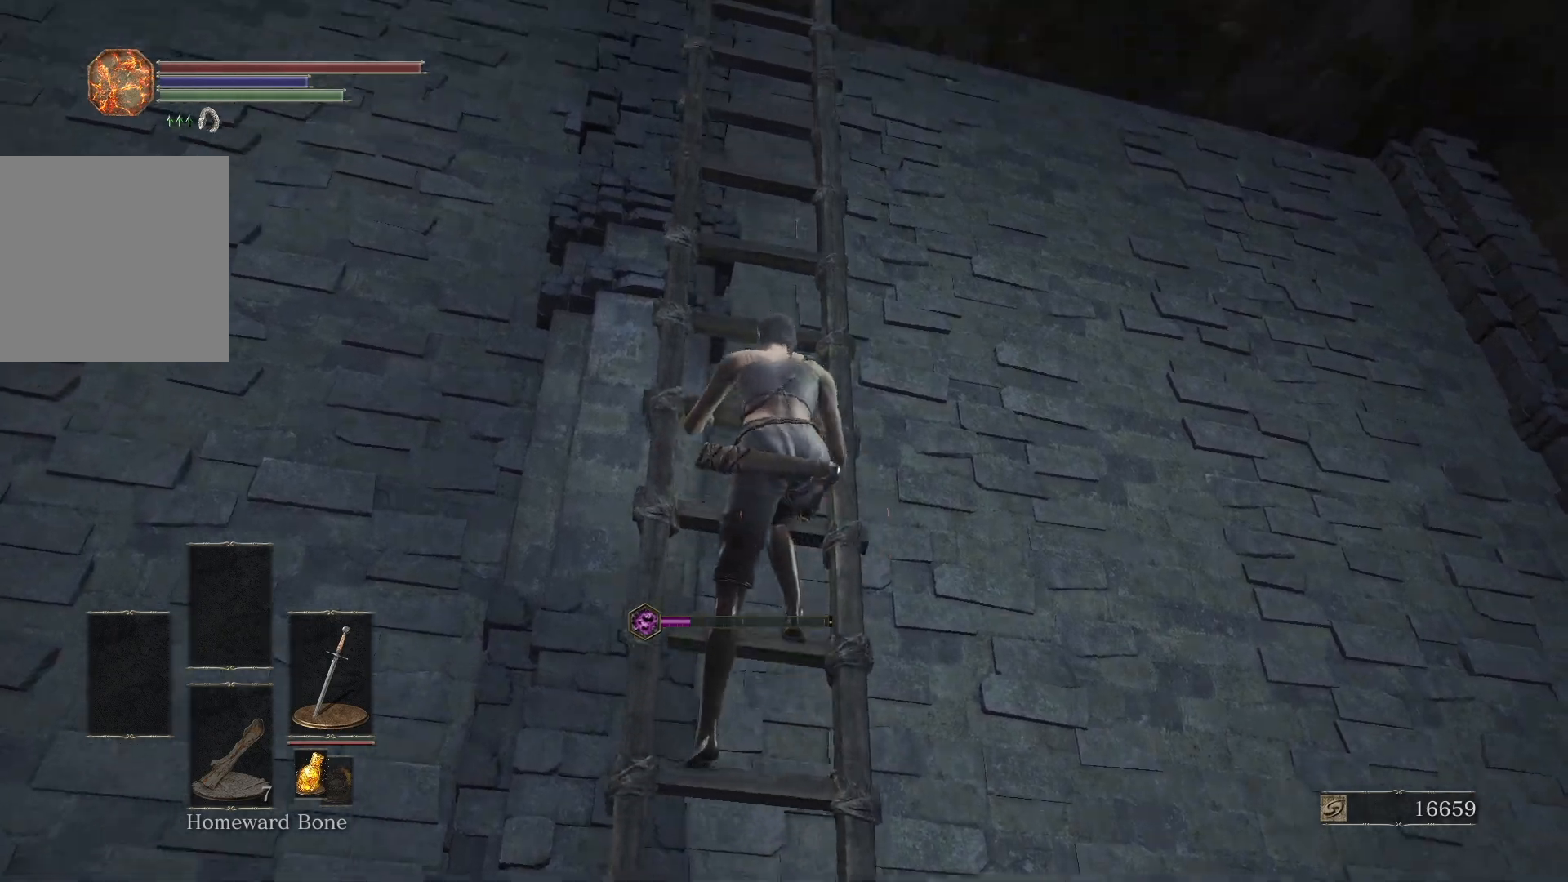
{"buttons": ["B"], "left_stick": "up", "right_stick": "center", "button_events": []}
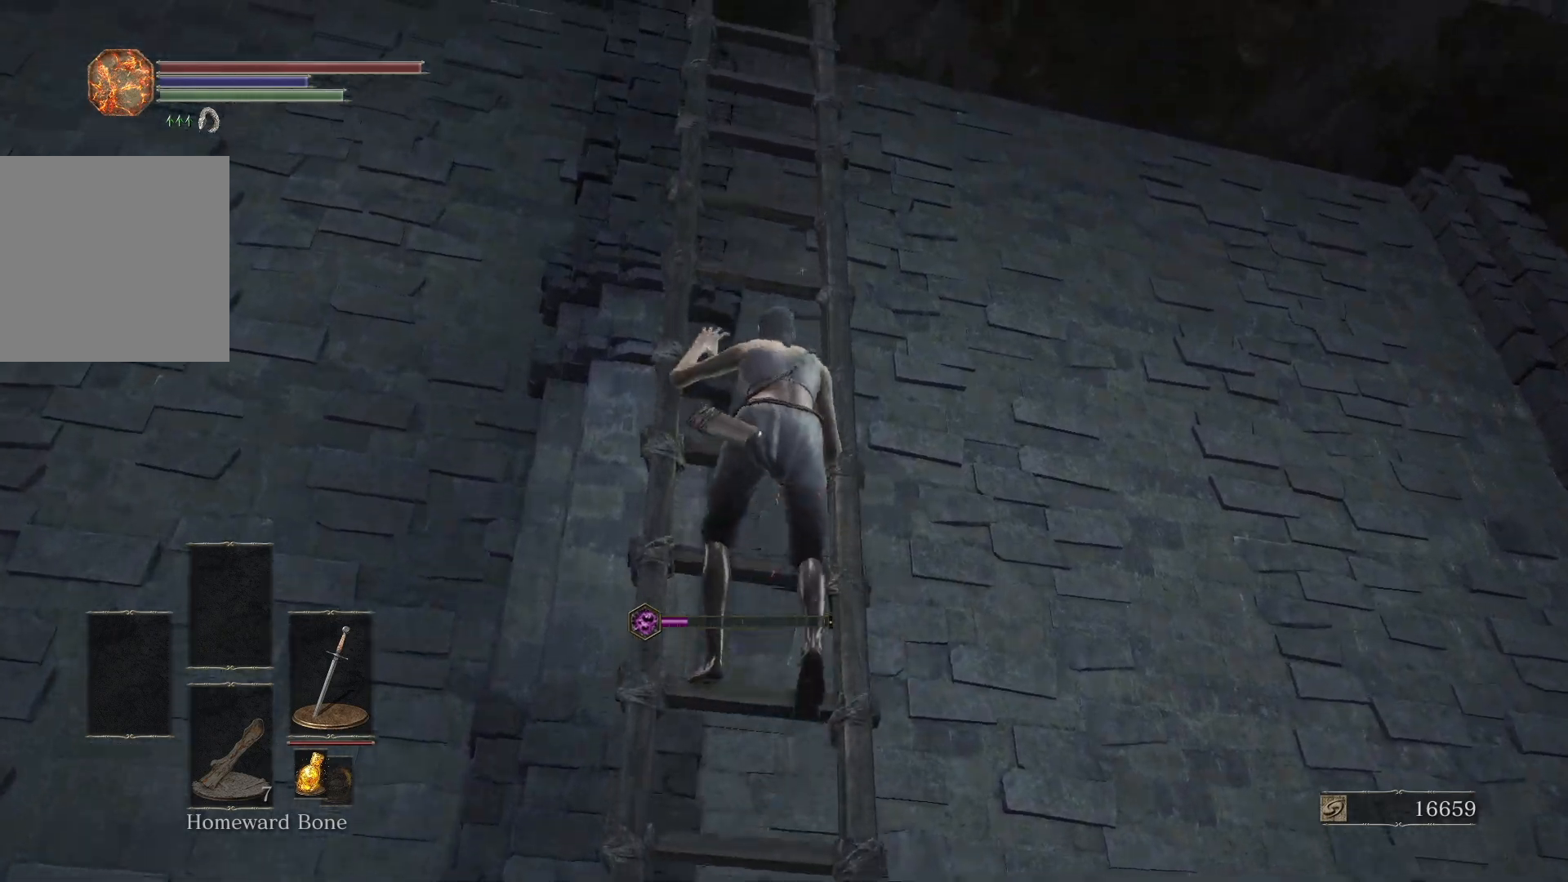
{"buttons": ["B"], "left_stick": "up", "right_stick": "center", "button_events": []}
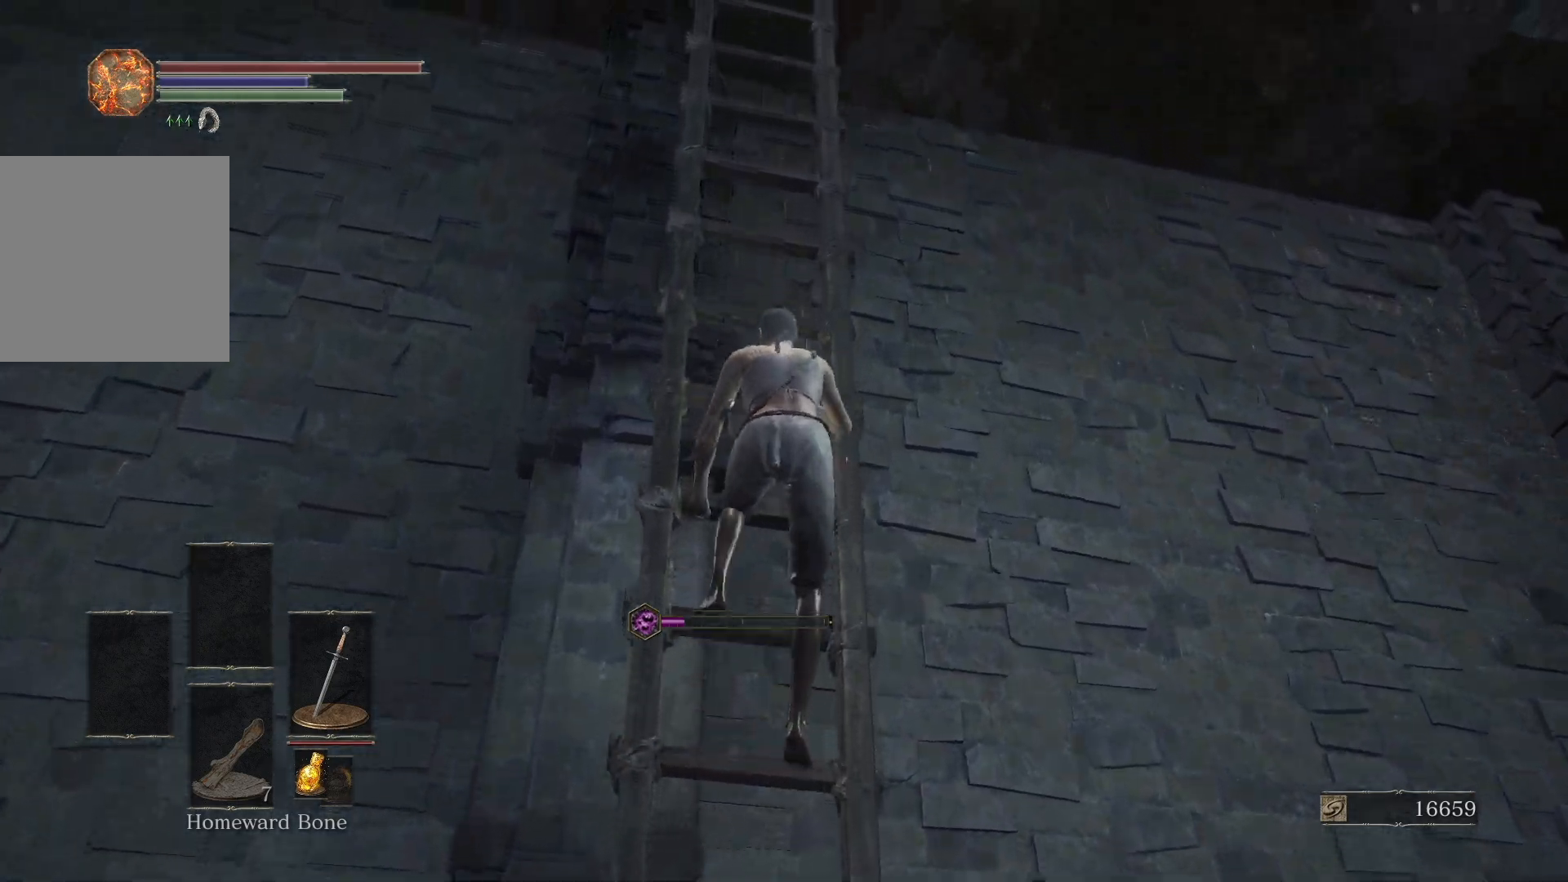
{"buttons": ["B"], "left_stick": "up", "right_stick": "center", "button_events": []}
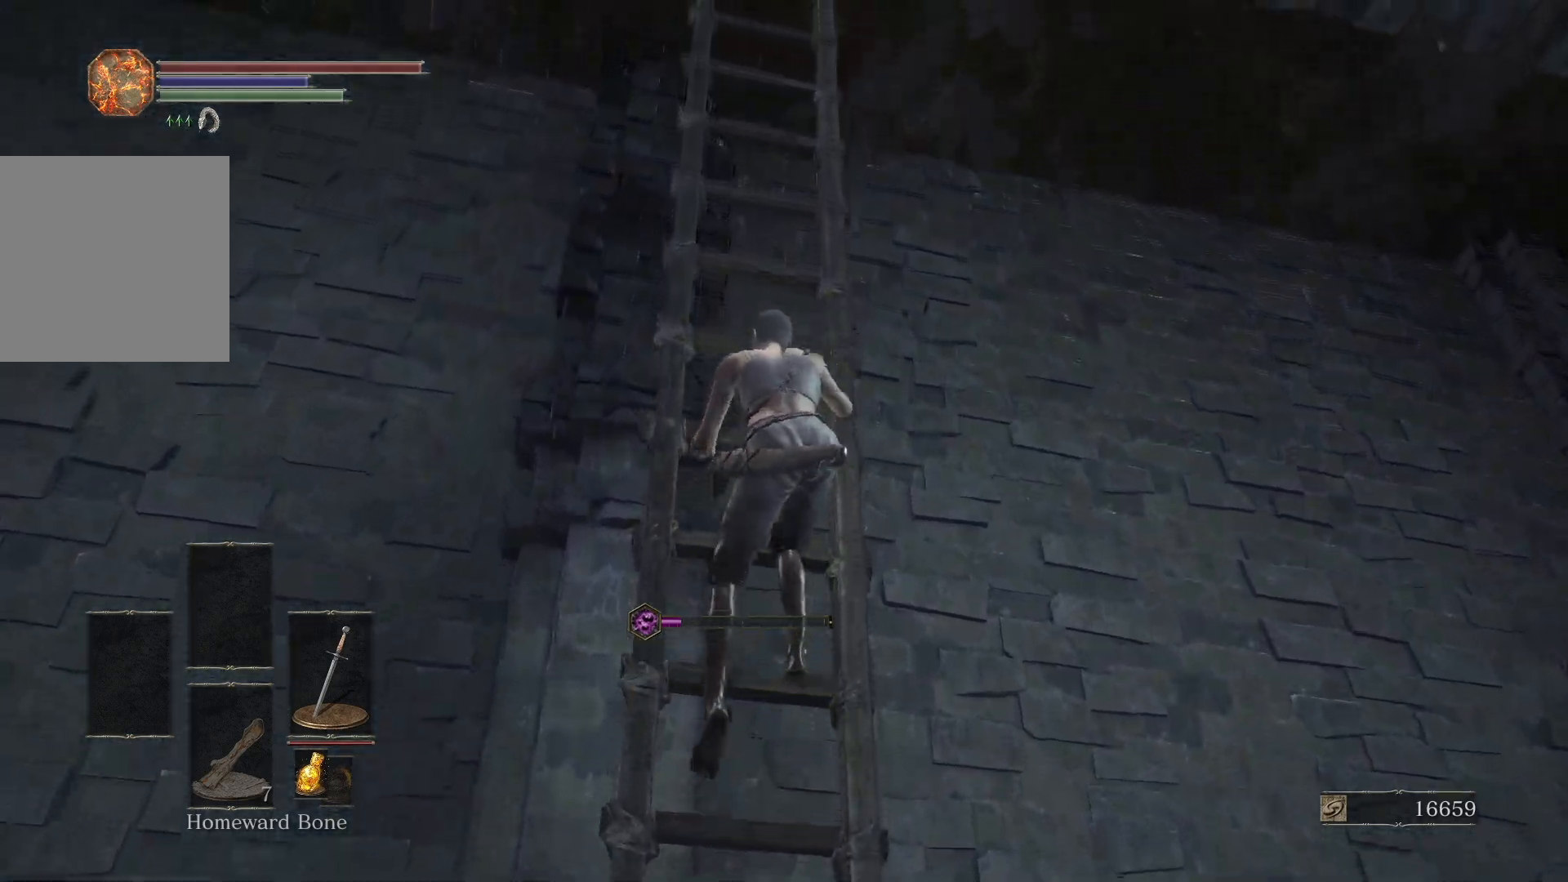
{"buttons": ["B"], "left_stick": "up", "right_stick": "right", "button_events": []}
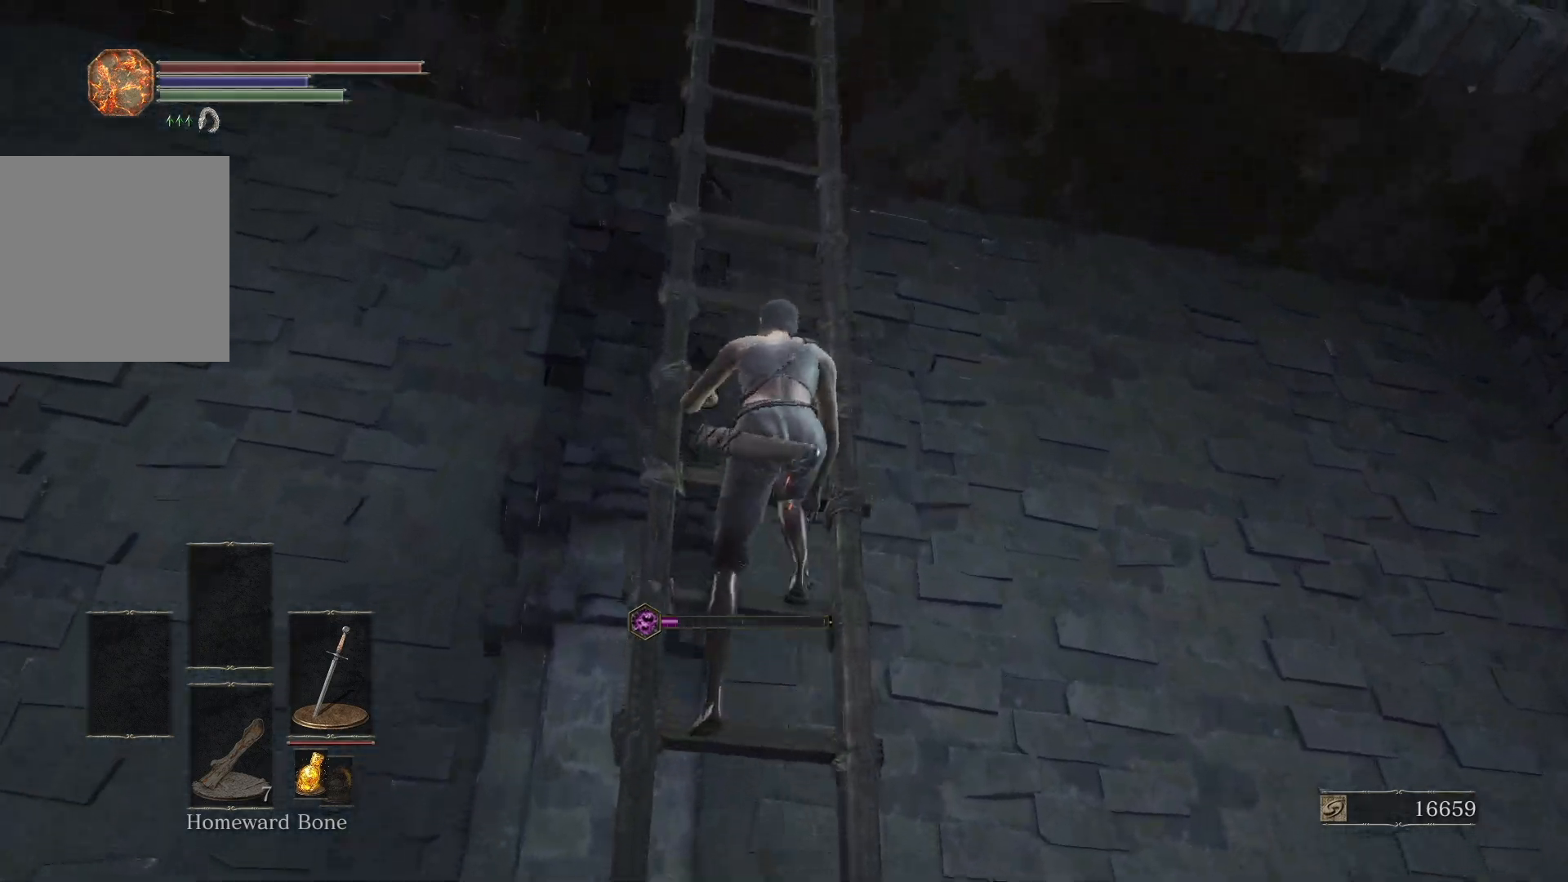
{"buttons": ["B"], "left_stick": "up", "right_stick": "right", "button_events": []}
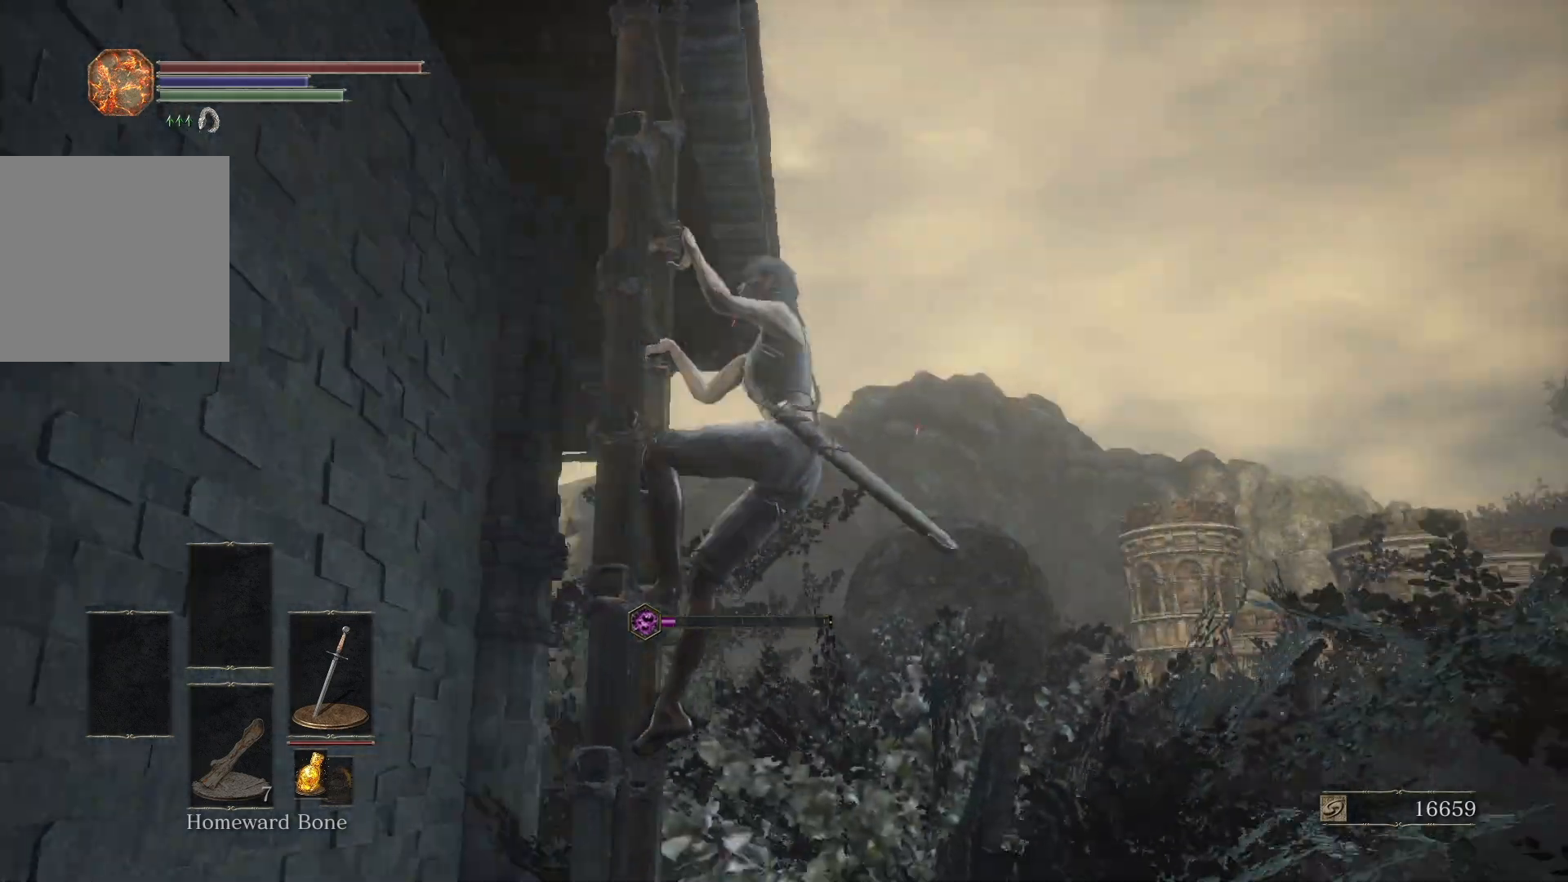
{"buttons": ["B"], "left_stick": "up", "right_stick": "up-right", "button_events": []}
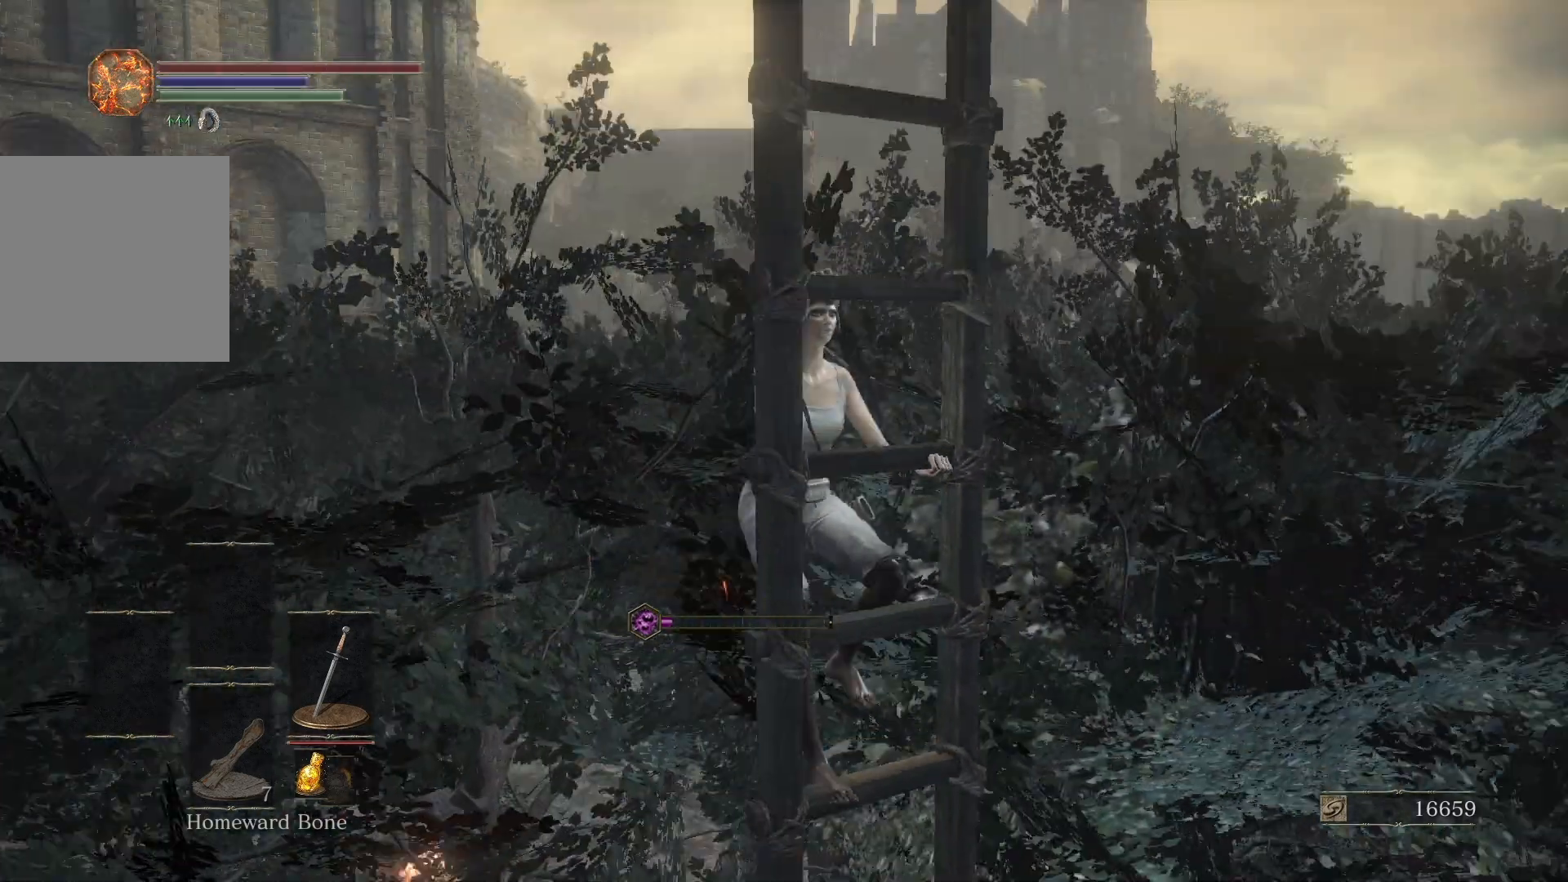
{"buttons": ["B"], "left_stick": "up", "right_stick": "right", "button_events": []}
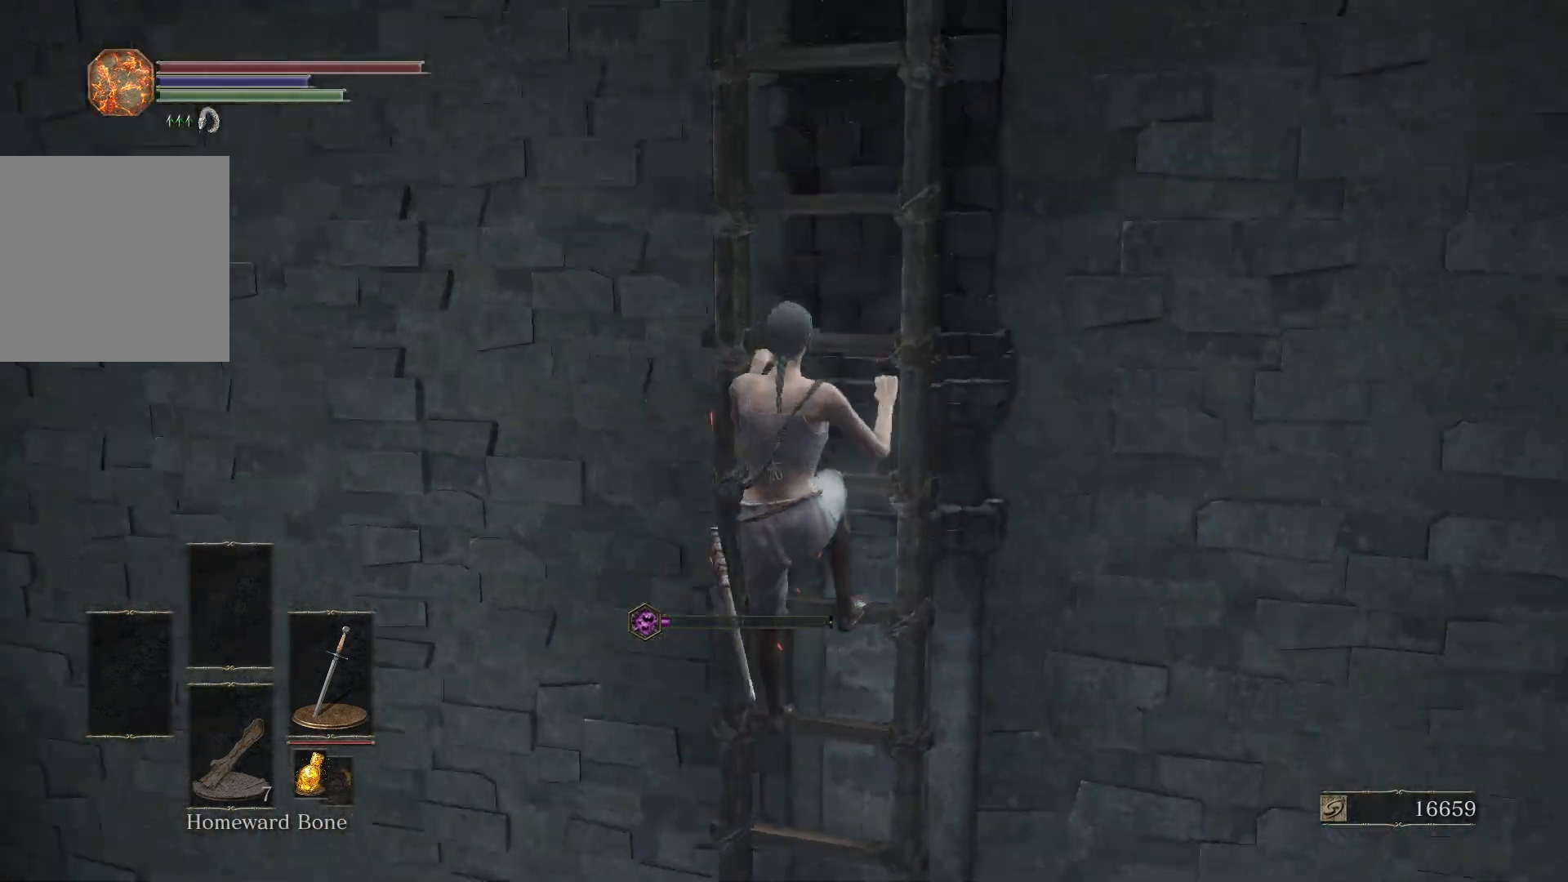
{"buttons": ["B"], "left_stick": "up", "right_stick": "center", "button_events": []}
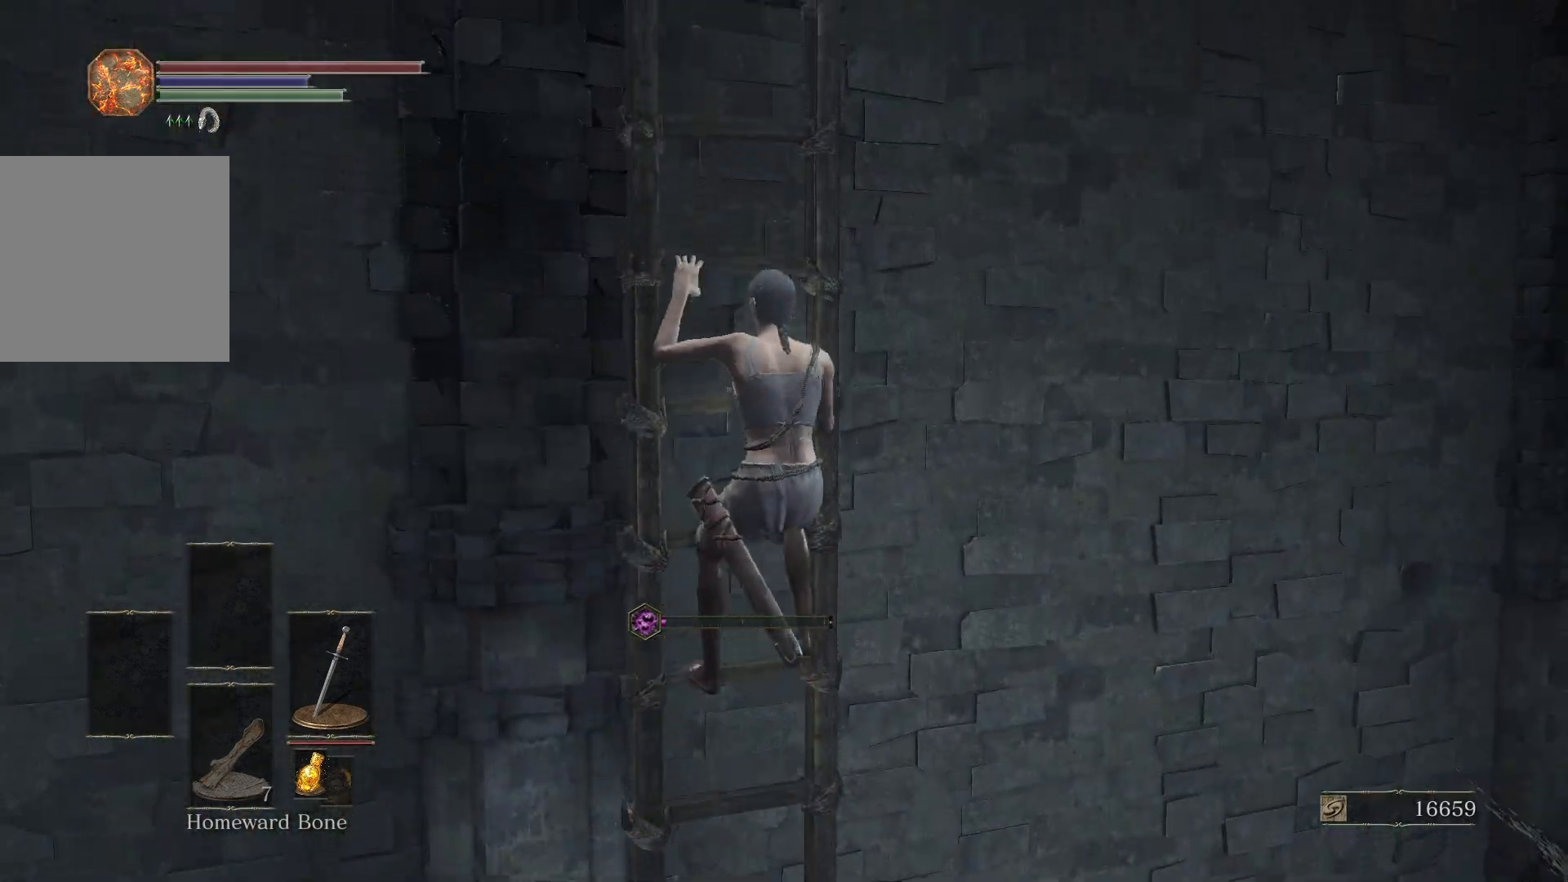
{"buttons": ["B"], "left_stick": "up", "right_stick": "center", "button_events": []}
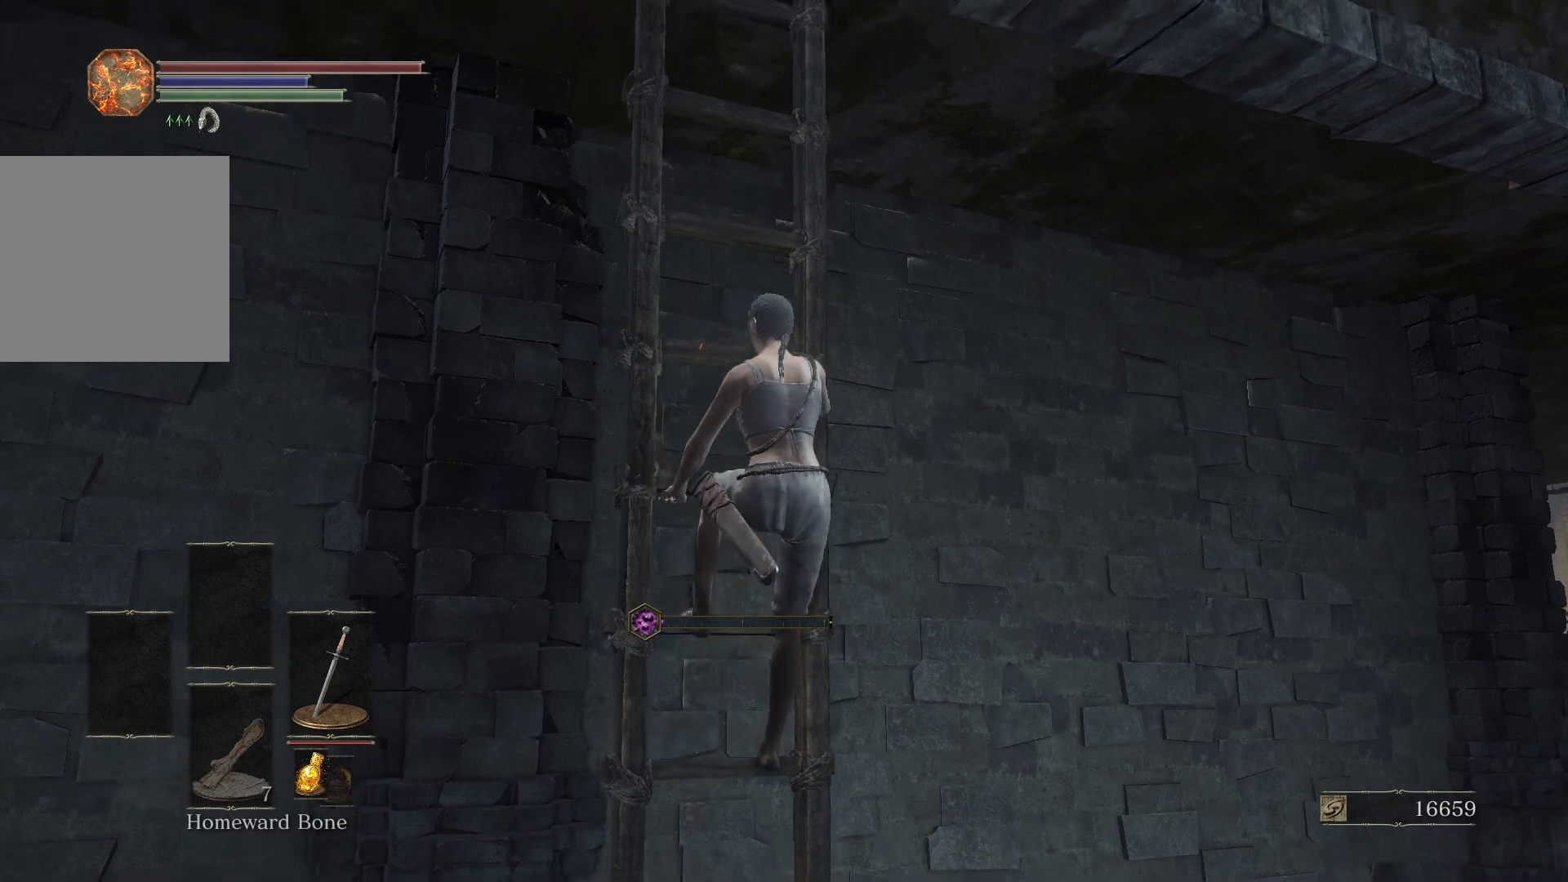
{"buttons": ["B"], "left_stick": "up", "right_stick": "center", "button_events": []}
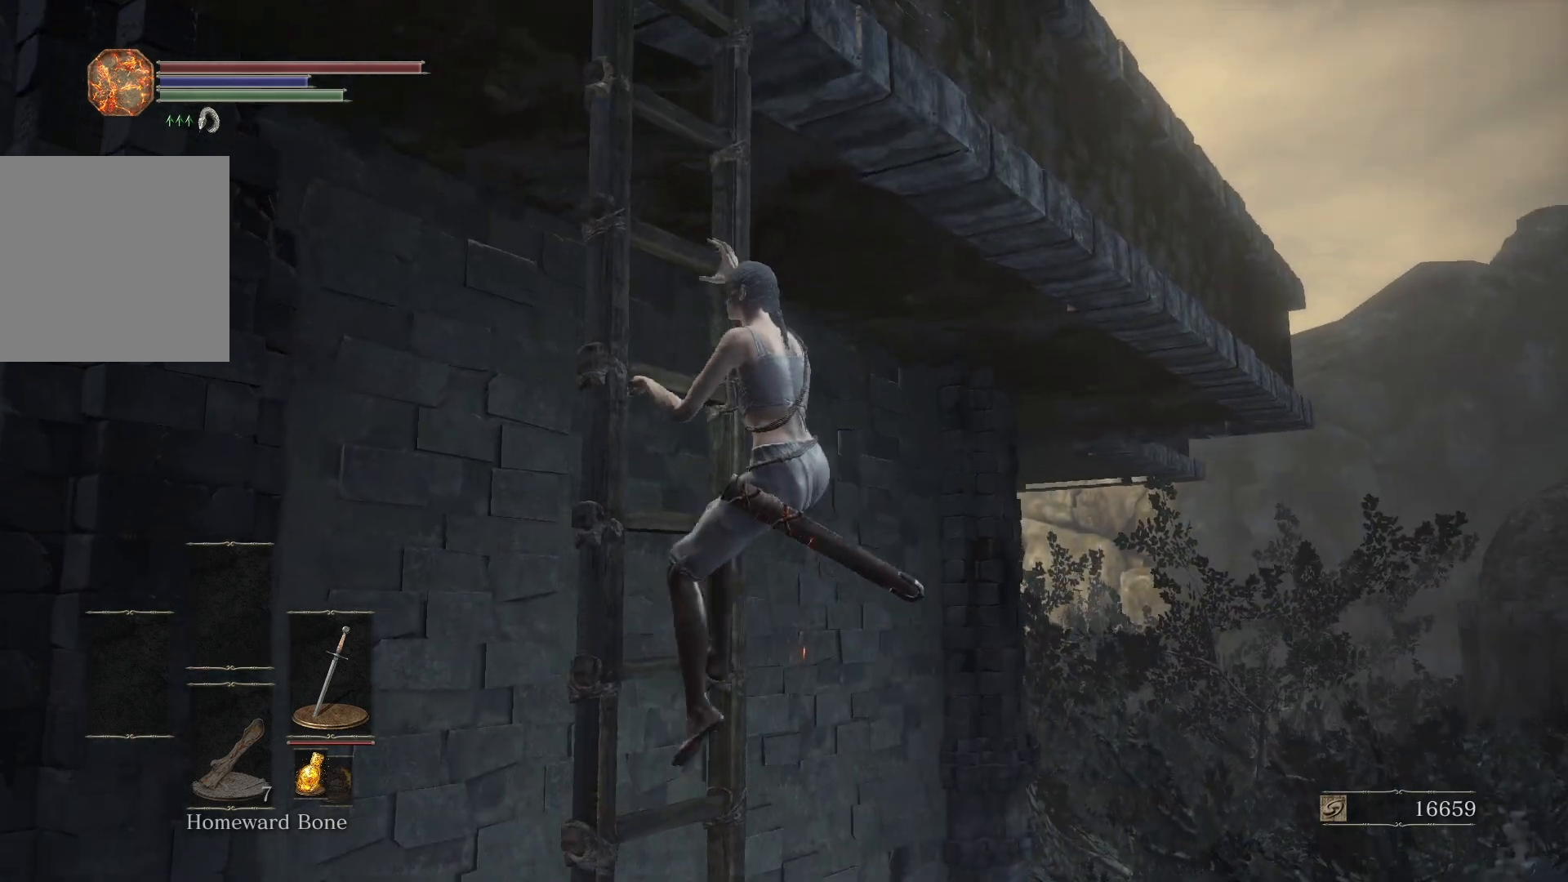
{"buttons": ["B"], "left_stick": "up", "right_stick": "left", "button_events": []}
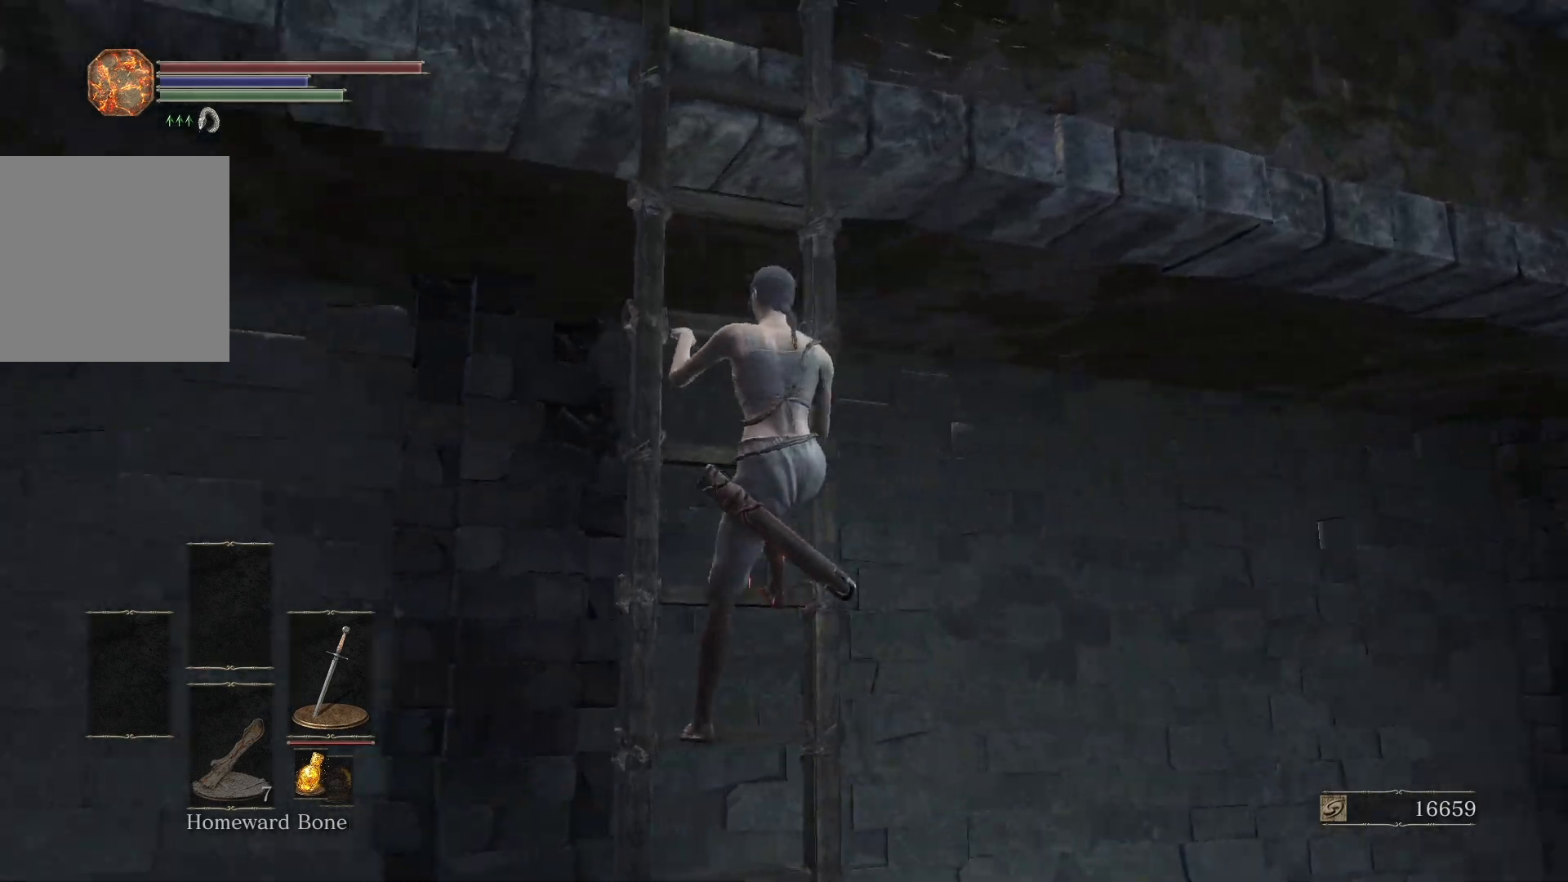
{"buttons": ["B"], "left_stick": "up", "right_stick": "center", "button_events": []}
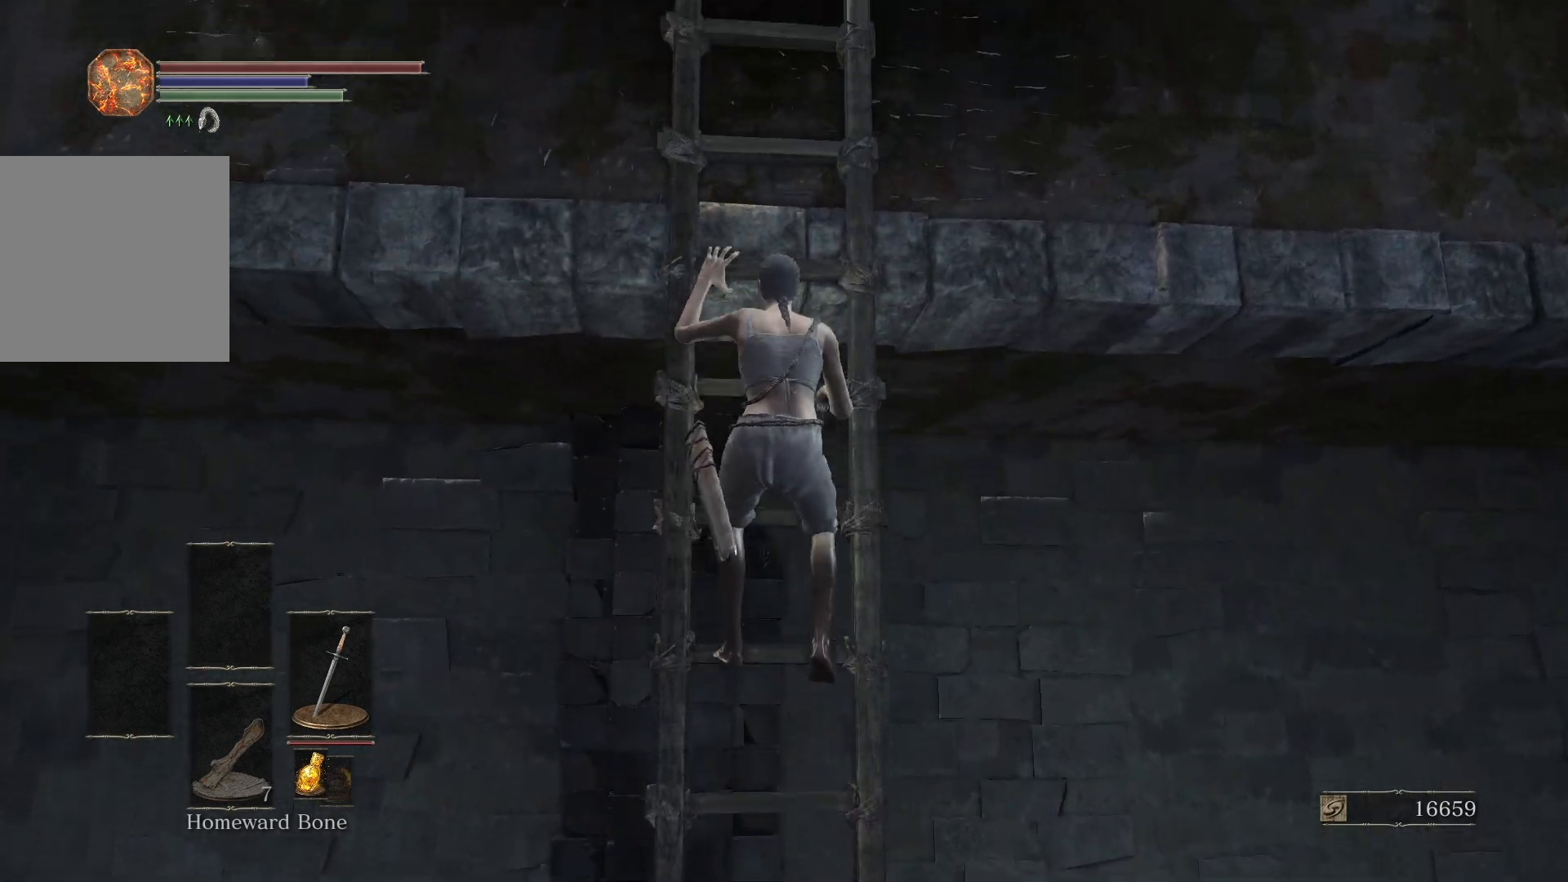
{"buttons": ["B"], "left_stick": "up", "right_stick": "center", "button_events": []}
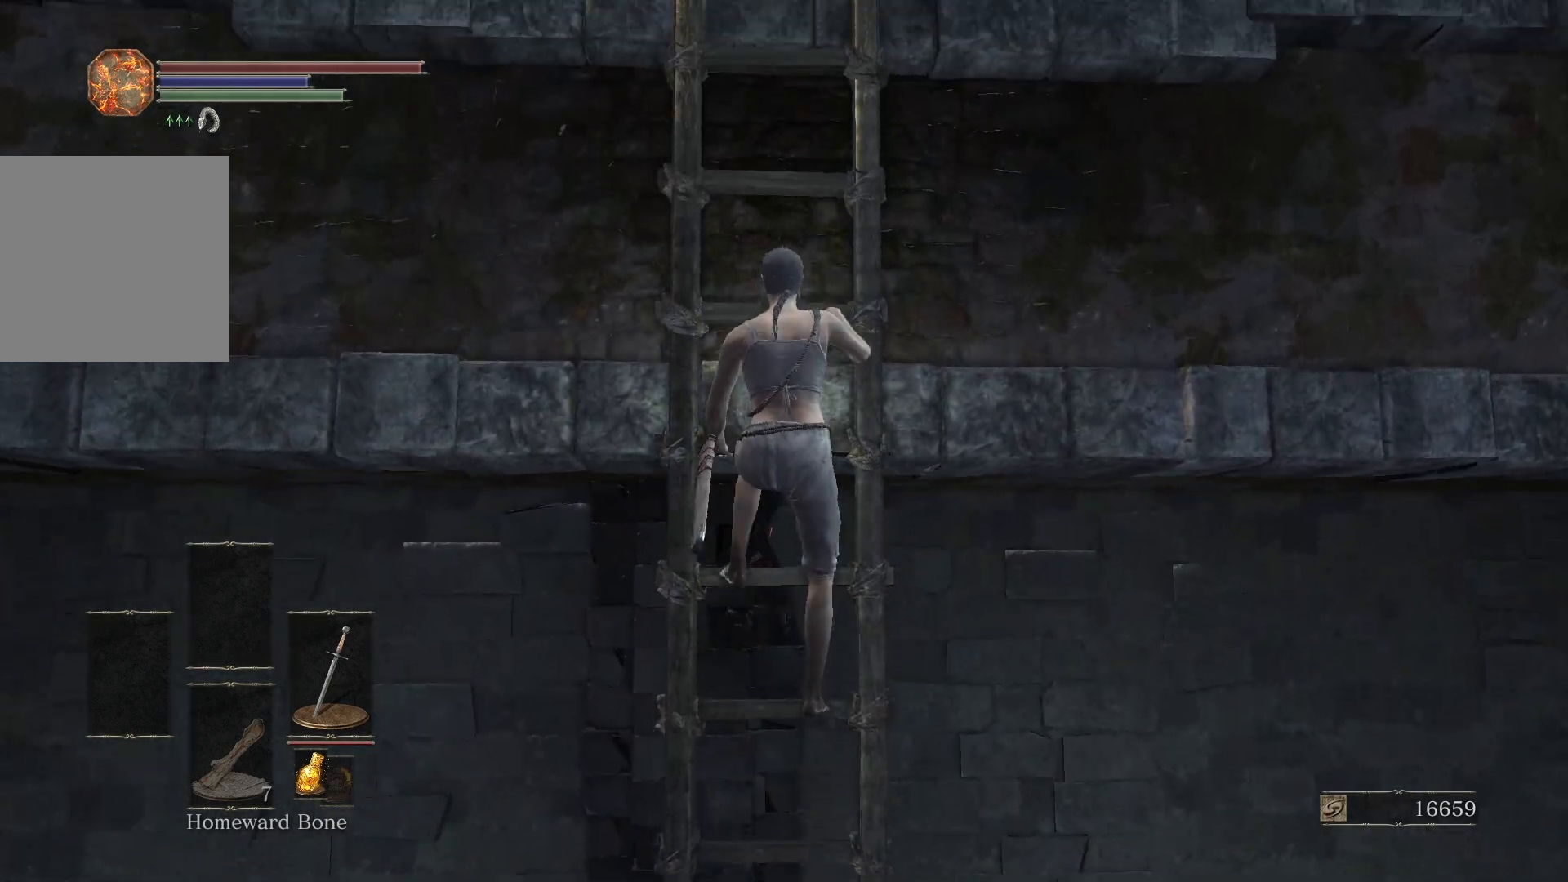
{"buttons": ["B"], "left_stick": "up", "right_stick": "center", "button_events": []}
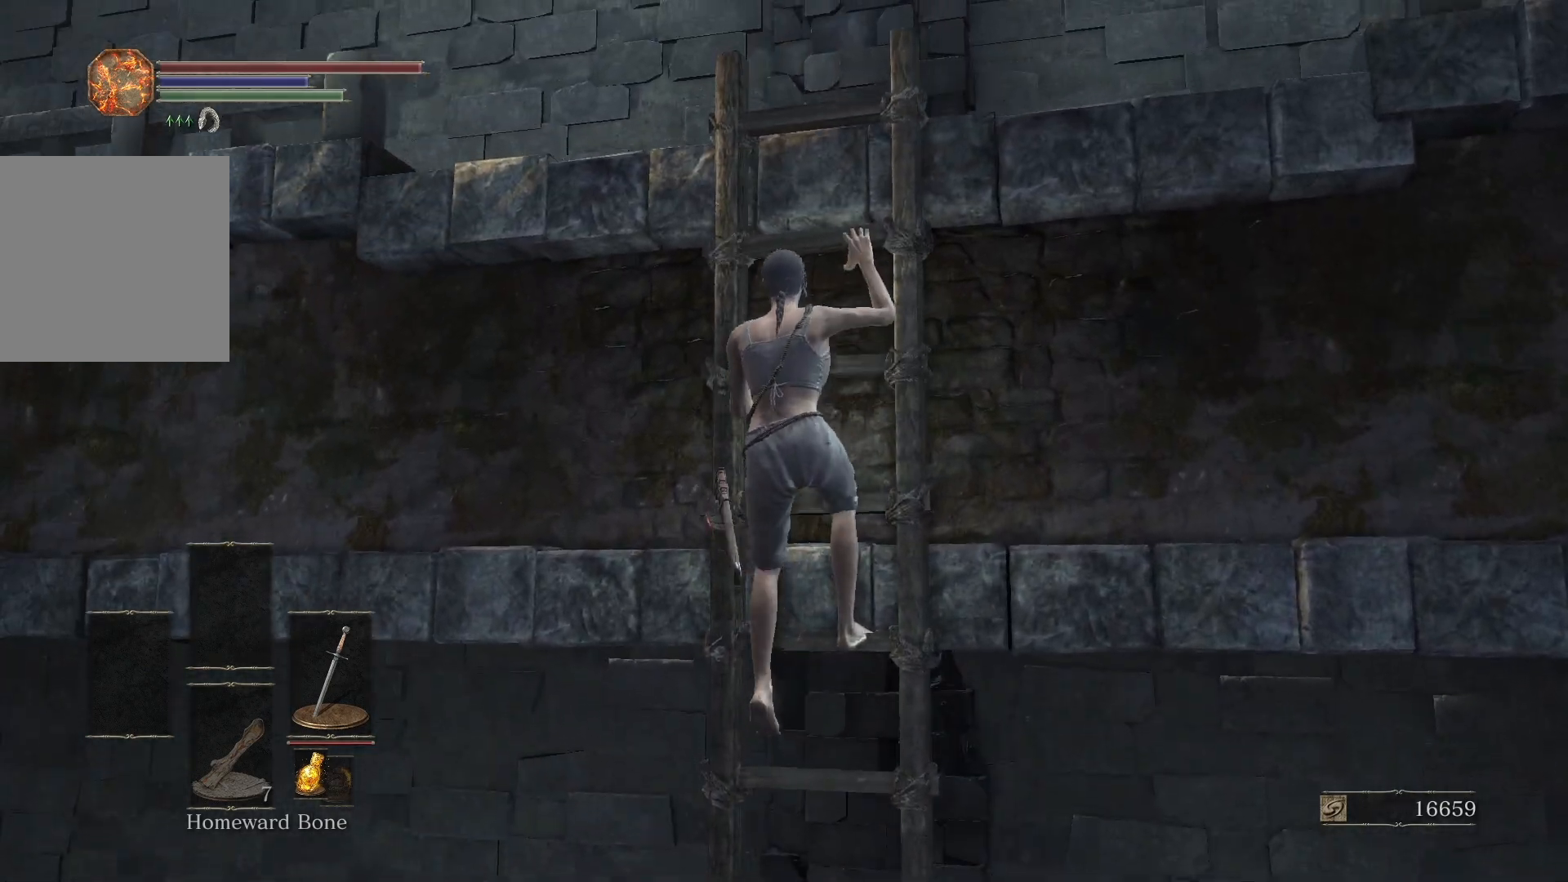
{"buttons": ["B"], "left_stick": "up", "right_stick": "right", "button_events": []}
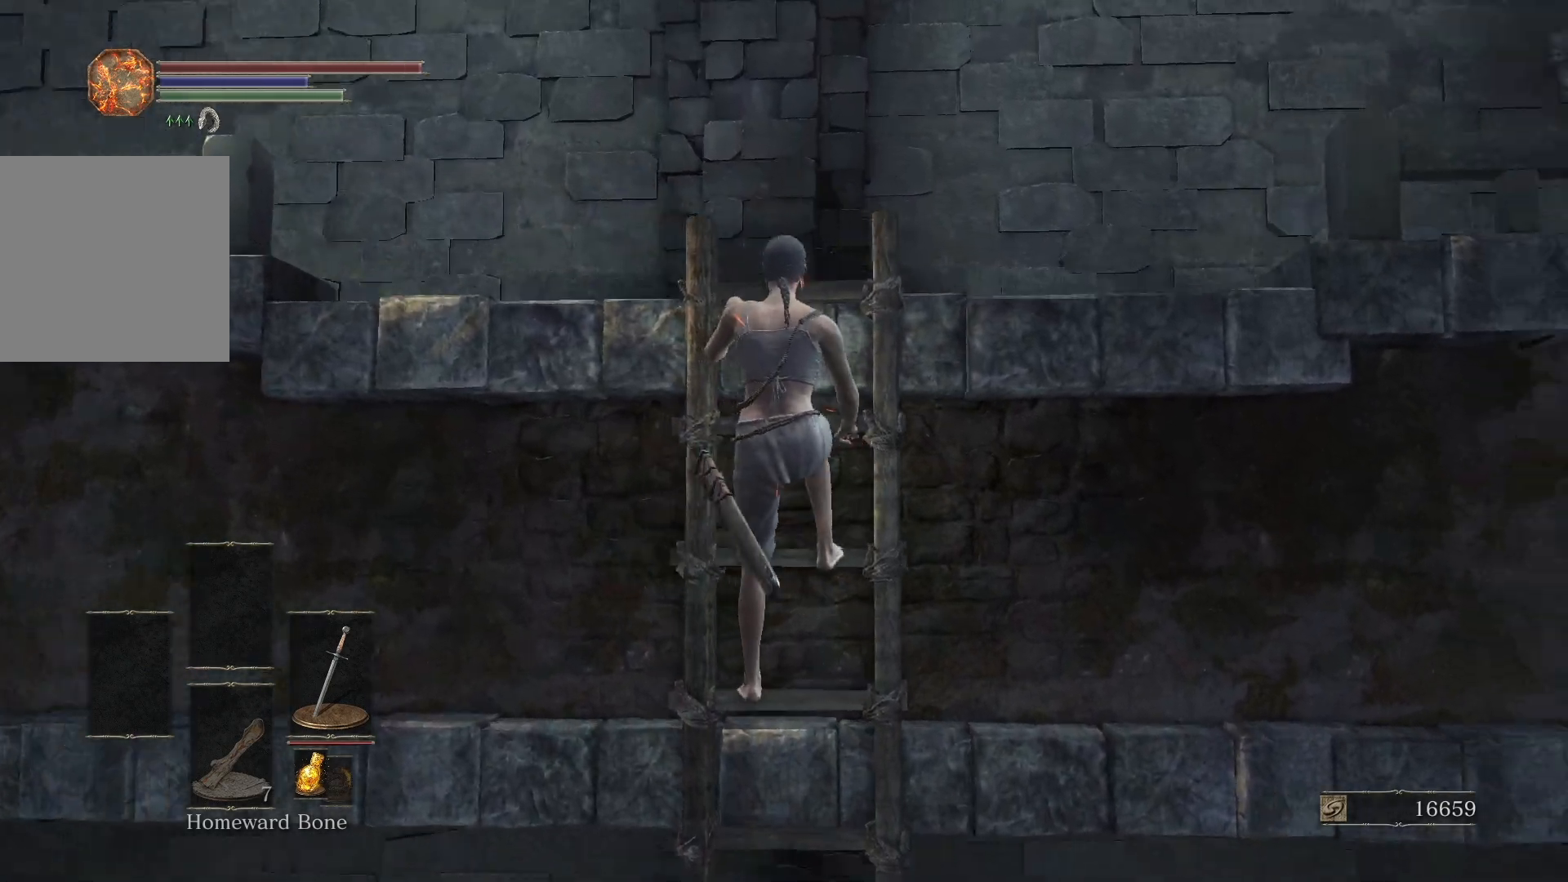
{"buttons": ["B"], "left_stick": "up", "right_stick": "center", "button_events": []}
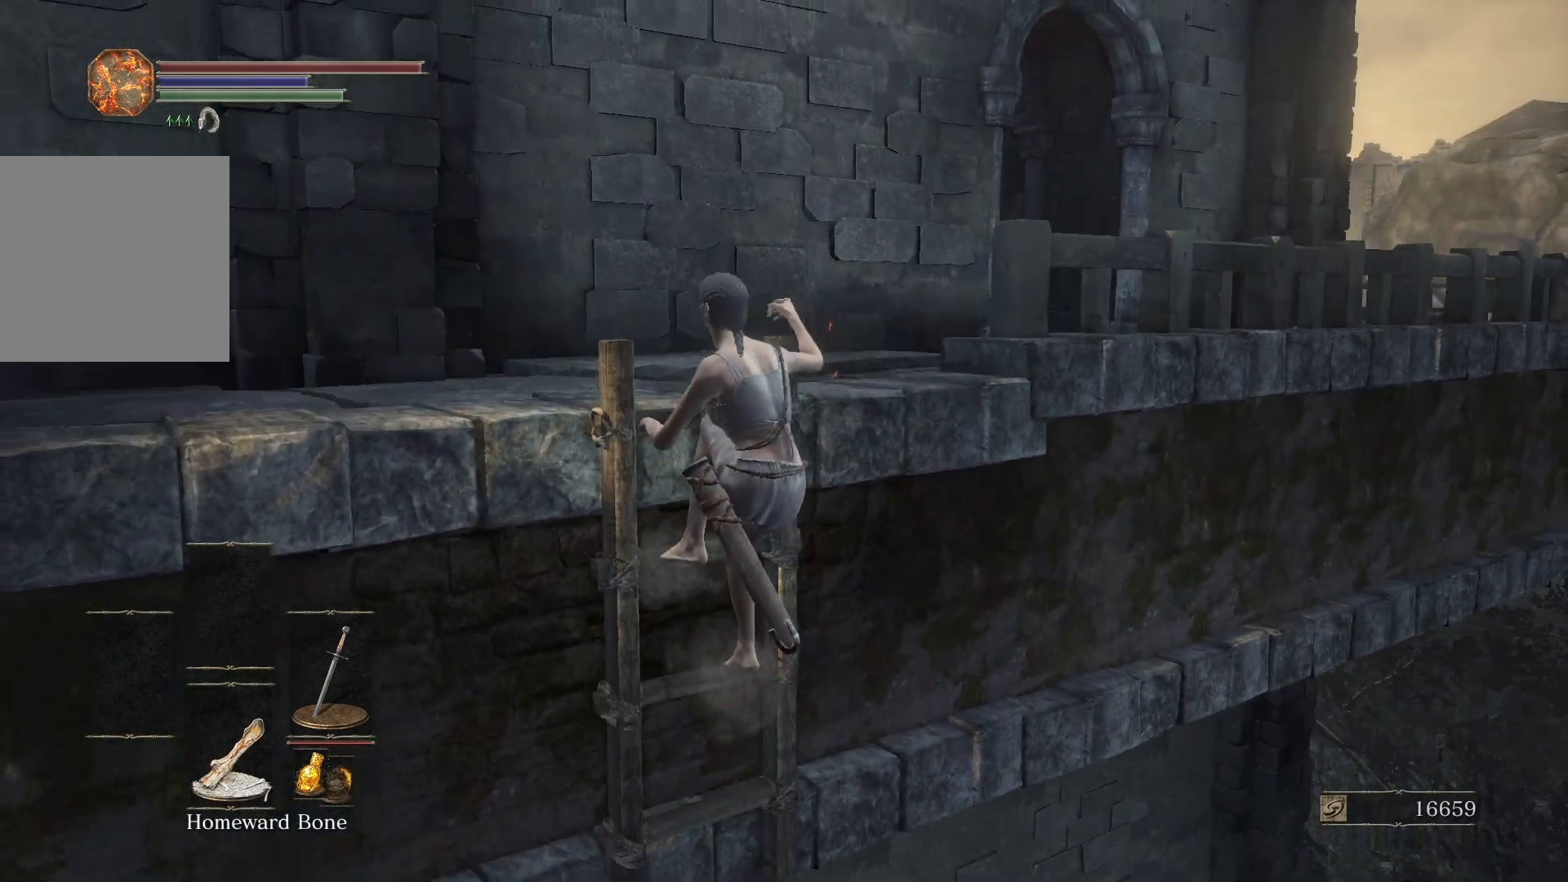
{"buttons": ["B"], "left_stick": "up", "right_stick": "up-right", "button_events": []}
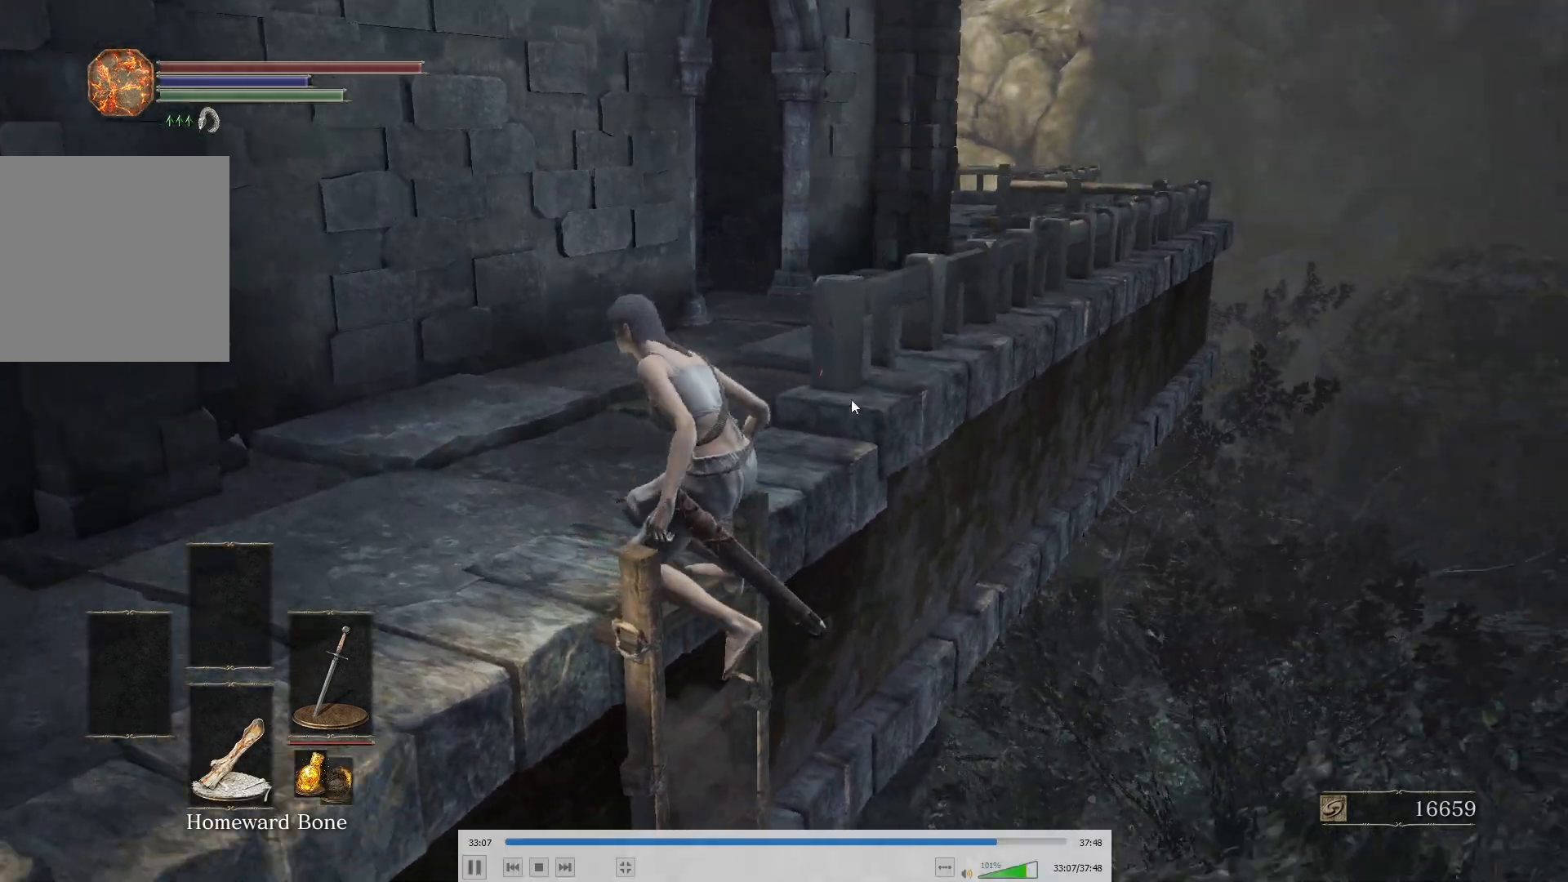
{"buttons": ["B"], "left_stick": "up", "right_stick": "center", "button_events": []}
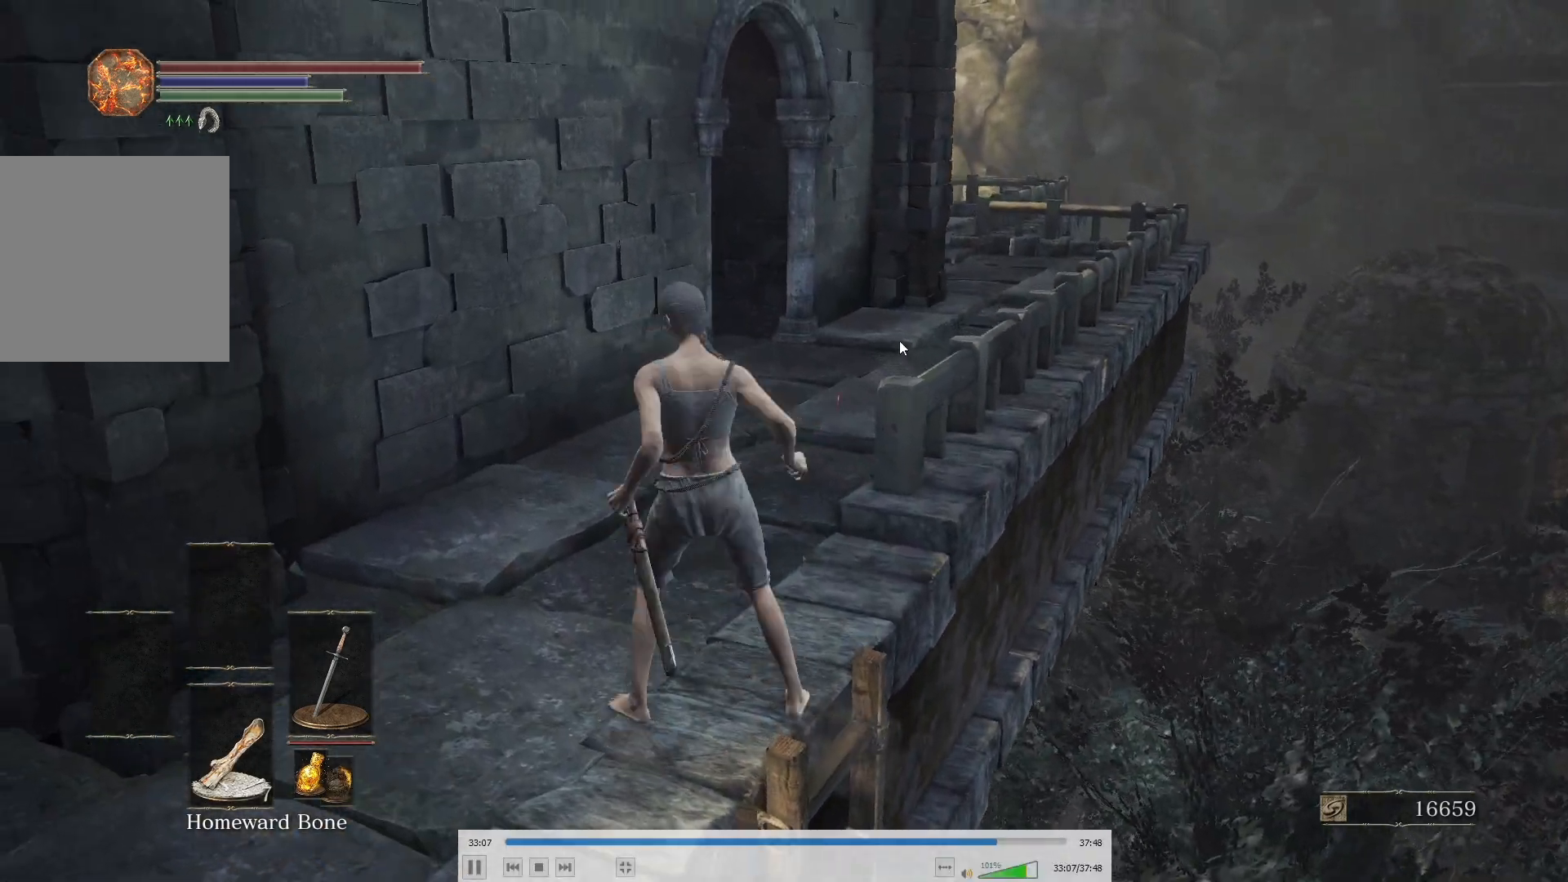
{"buttons": ["B"], "left_stick": "up", "right_stick": "center", "button_events": []}
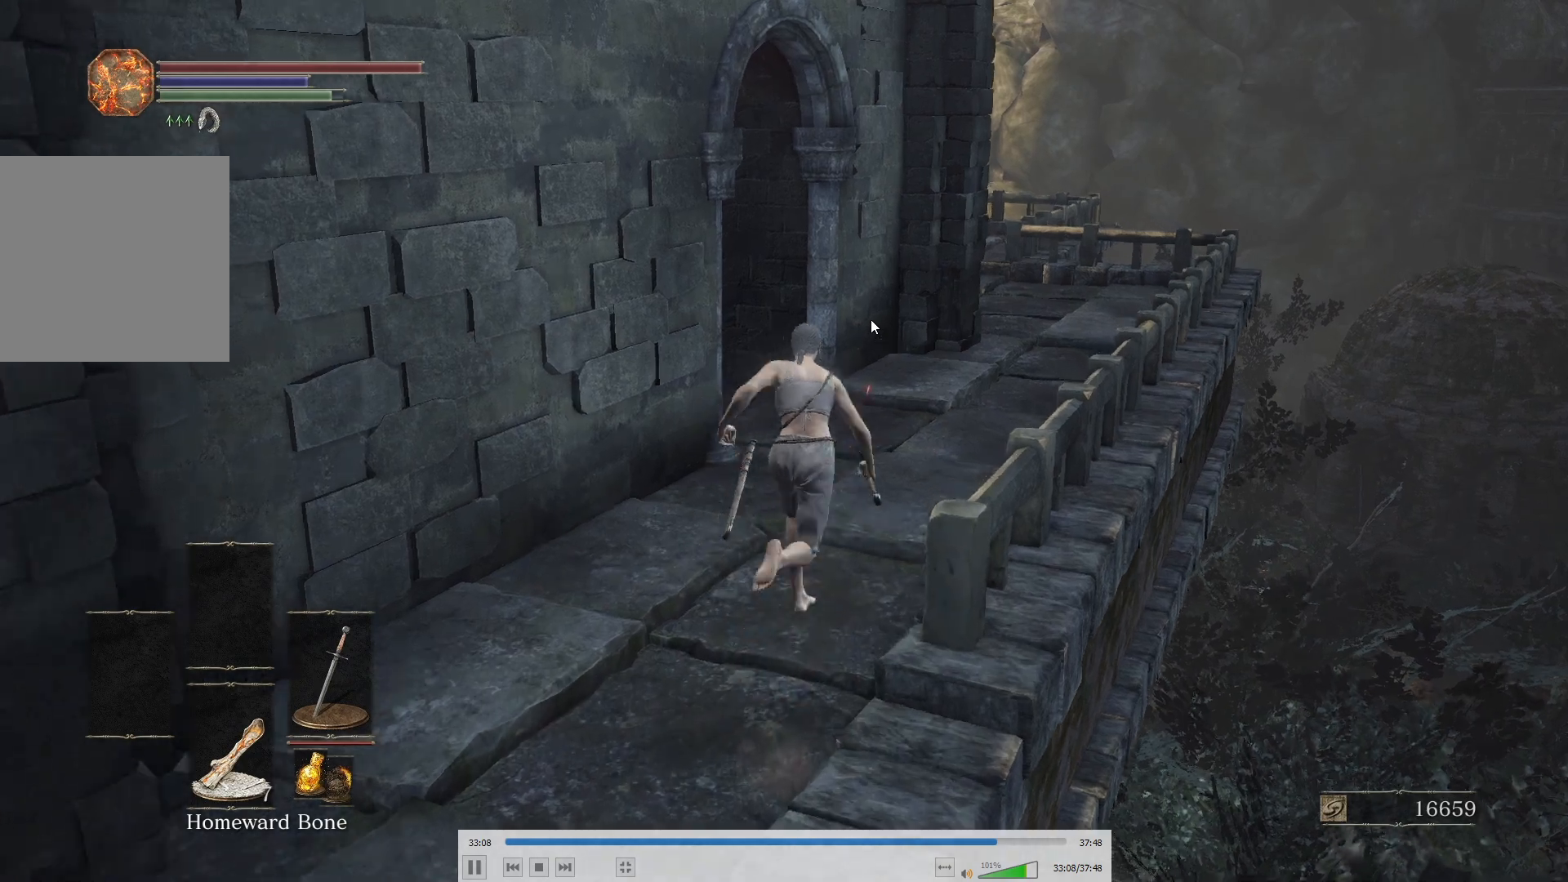
{"buttons": ["B"], "left_stick": "up", "right_stick": "center", "button_events": []}
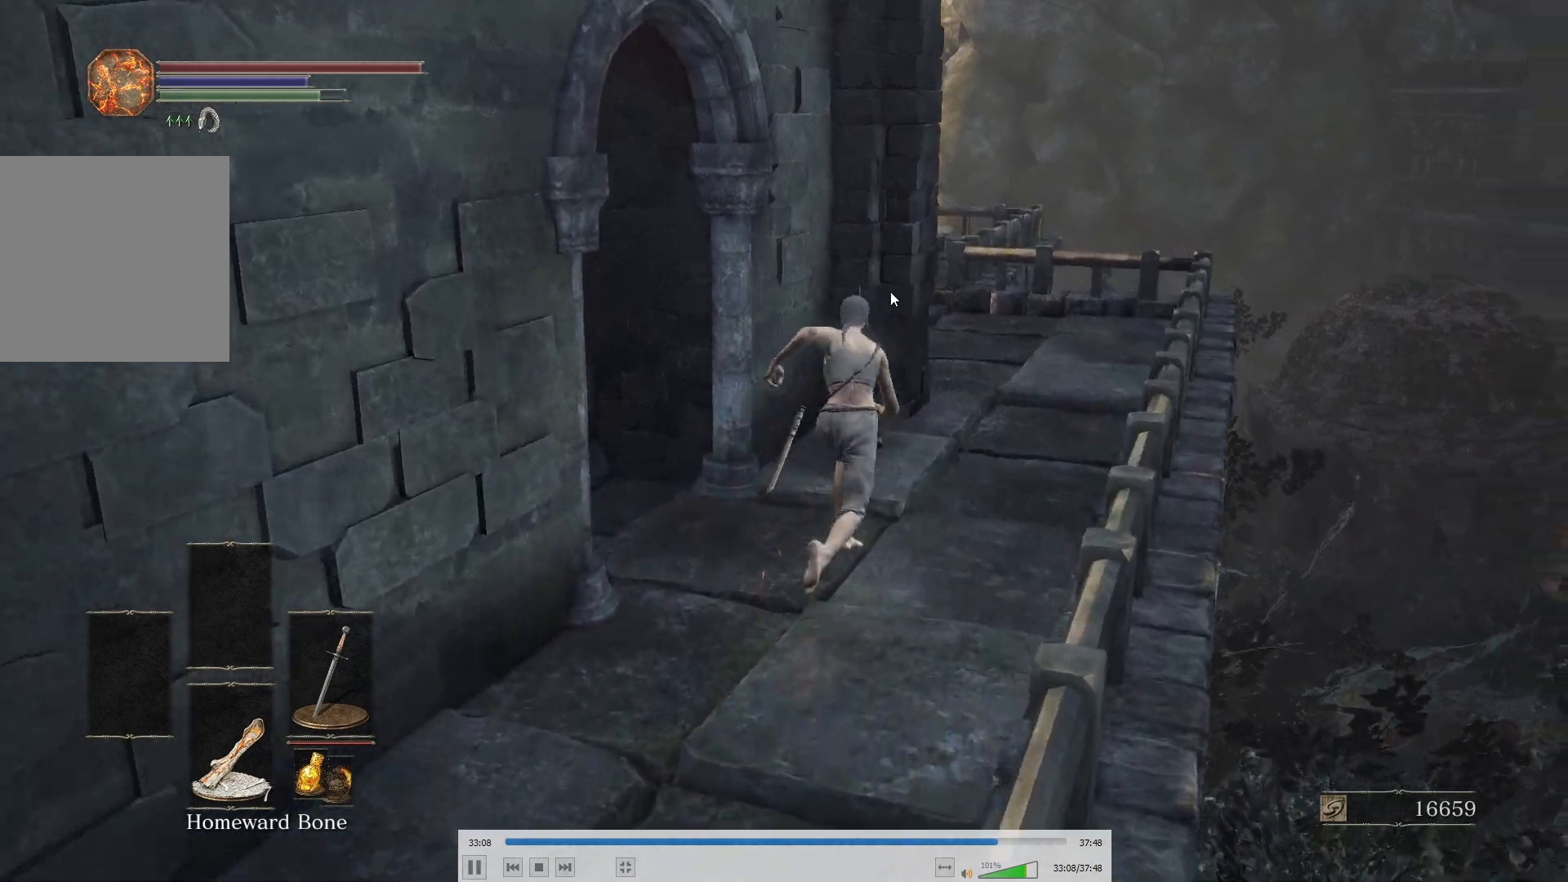
{"buttons": ["B"], "left_stick": "up", "right_stick": "left", "button_events": []}
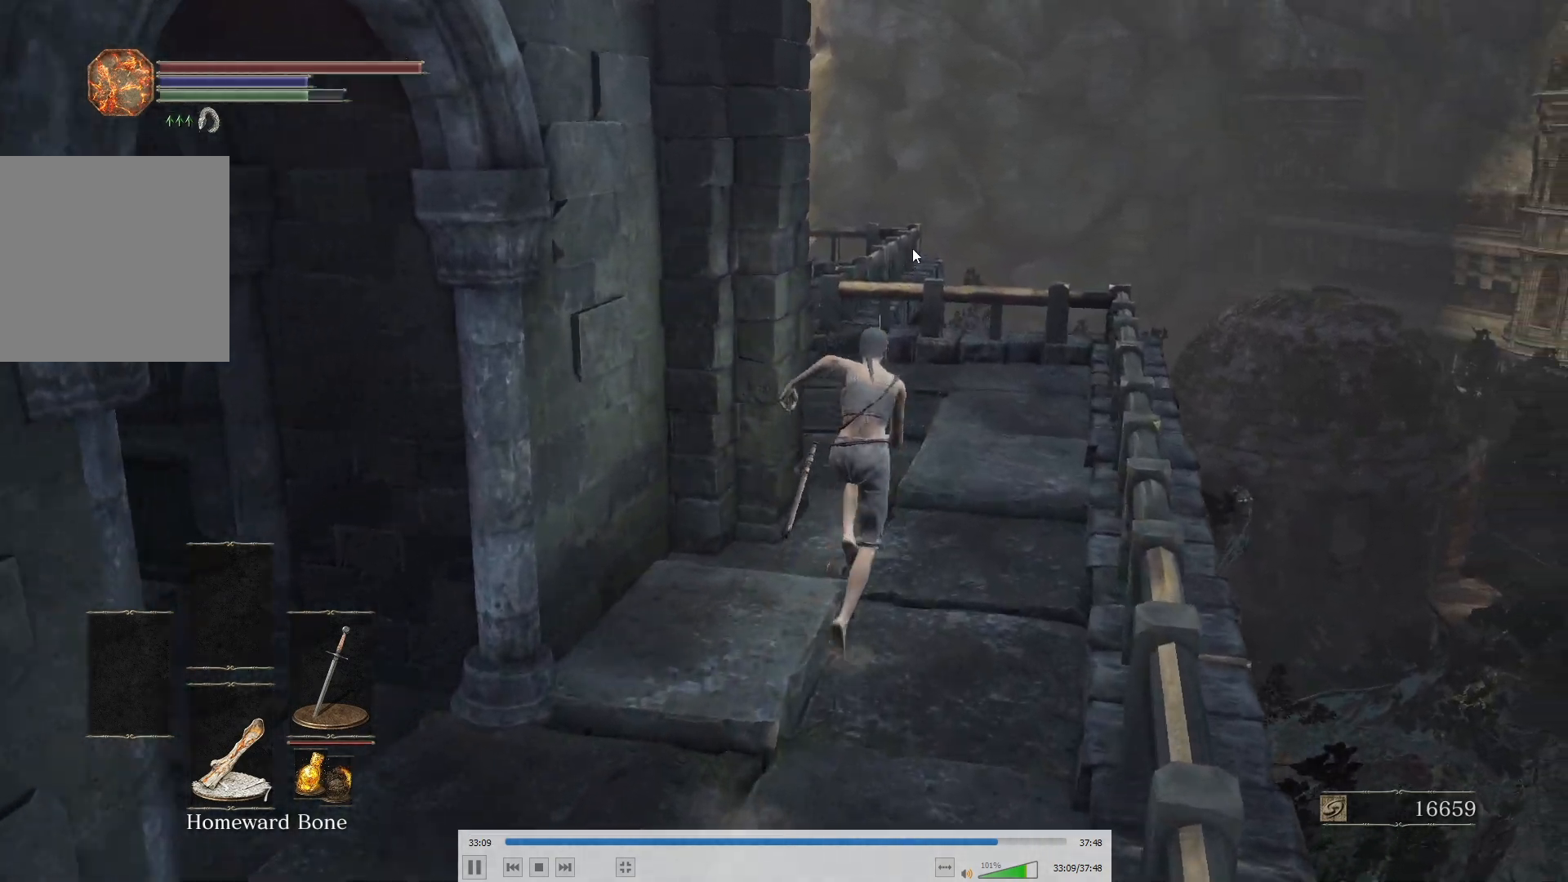
{"buttons": ["B"], "left_stick": "up", "right_stick": "left", "button_events": []}
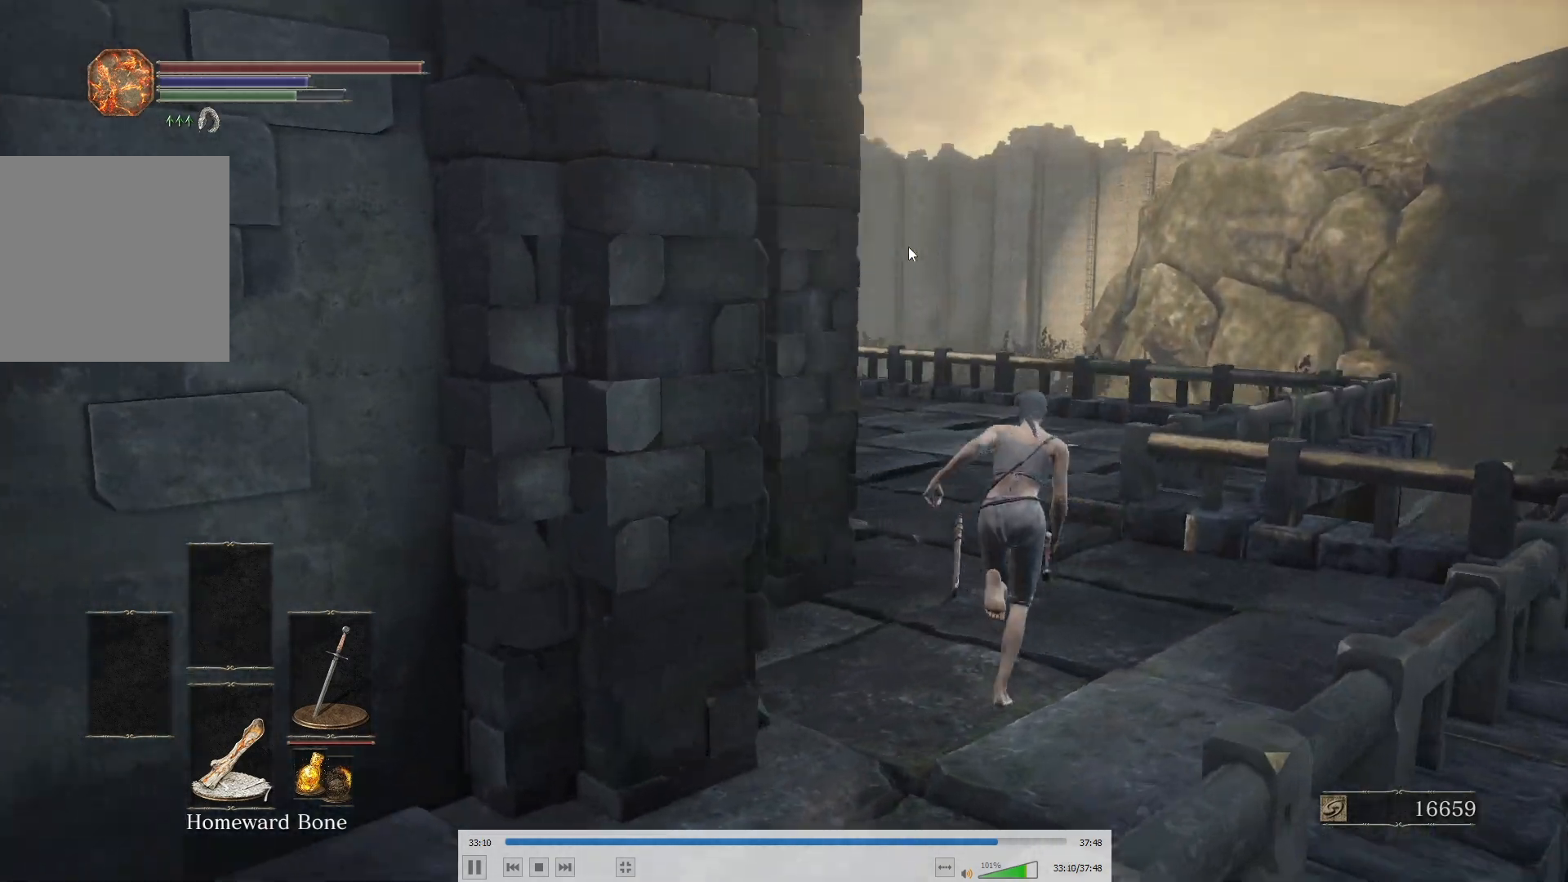
{"buttons": ["B"], "left_stick": "up", "right_stick": "left", "button_events": []}